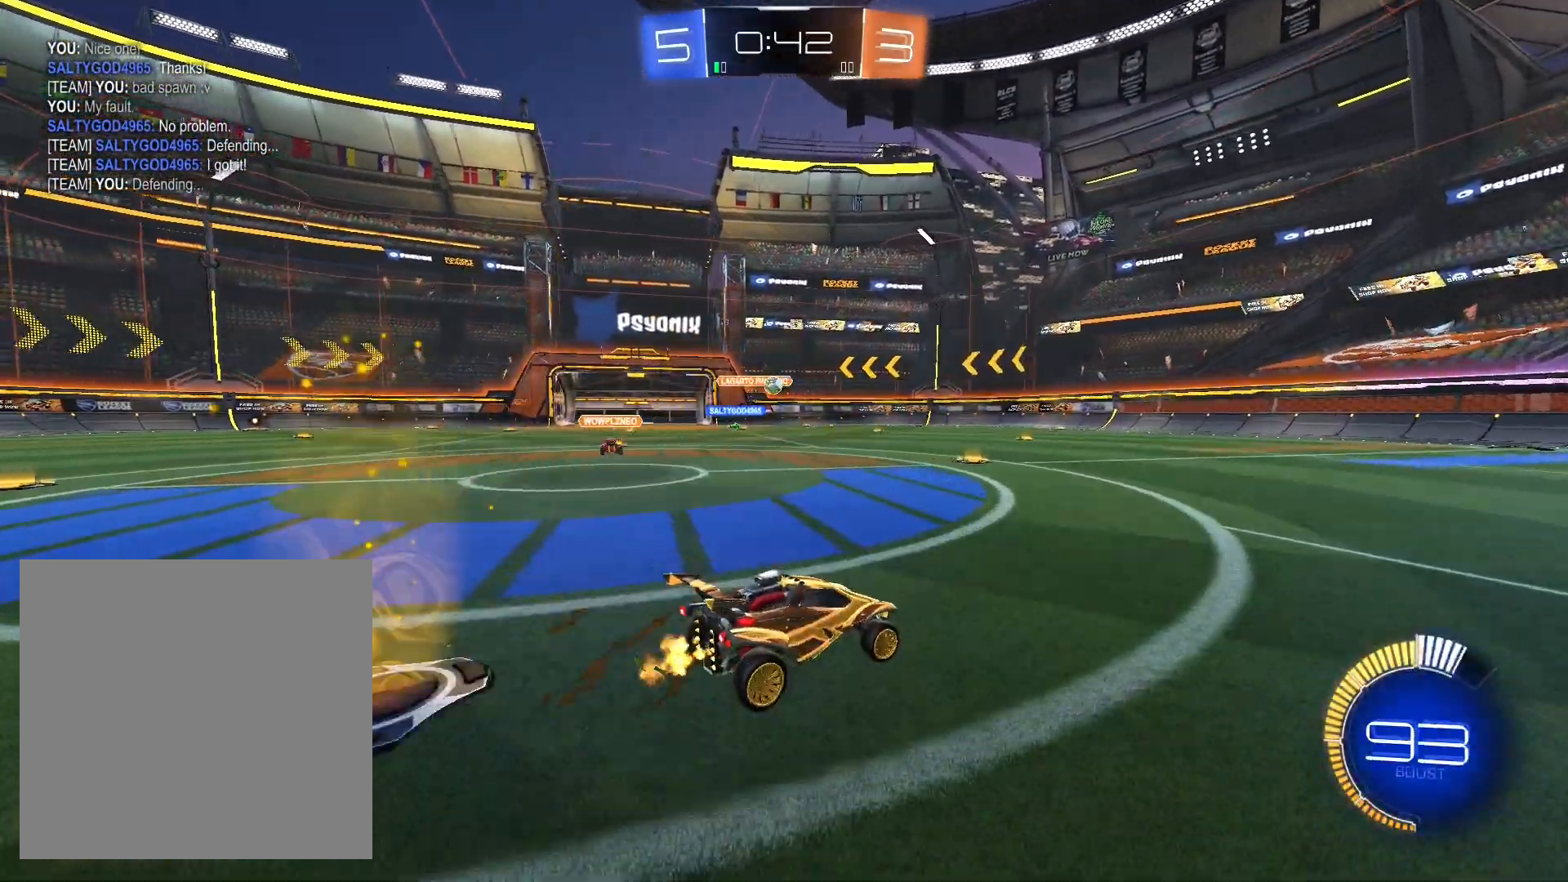
Gameplay with a controller (Xbox layout); each line is a JSON object with the inputs held at the frame after it. "events" lists button and stick changes between this image and that frame as [ms after this image, input, new state], when the widget could be followed in between.
{"buttons": ["R1", "R2"], "left_stick": "right", "right_stick": "center", "events": [[467, "left_stick", "right"]]}
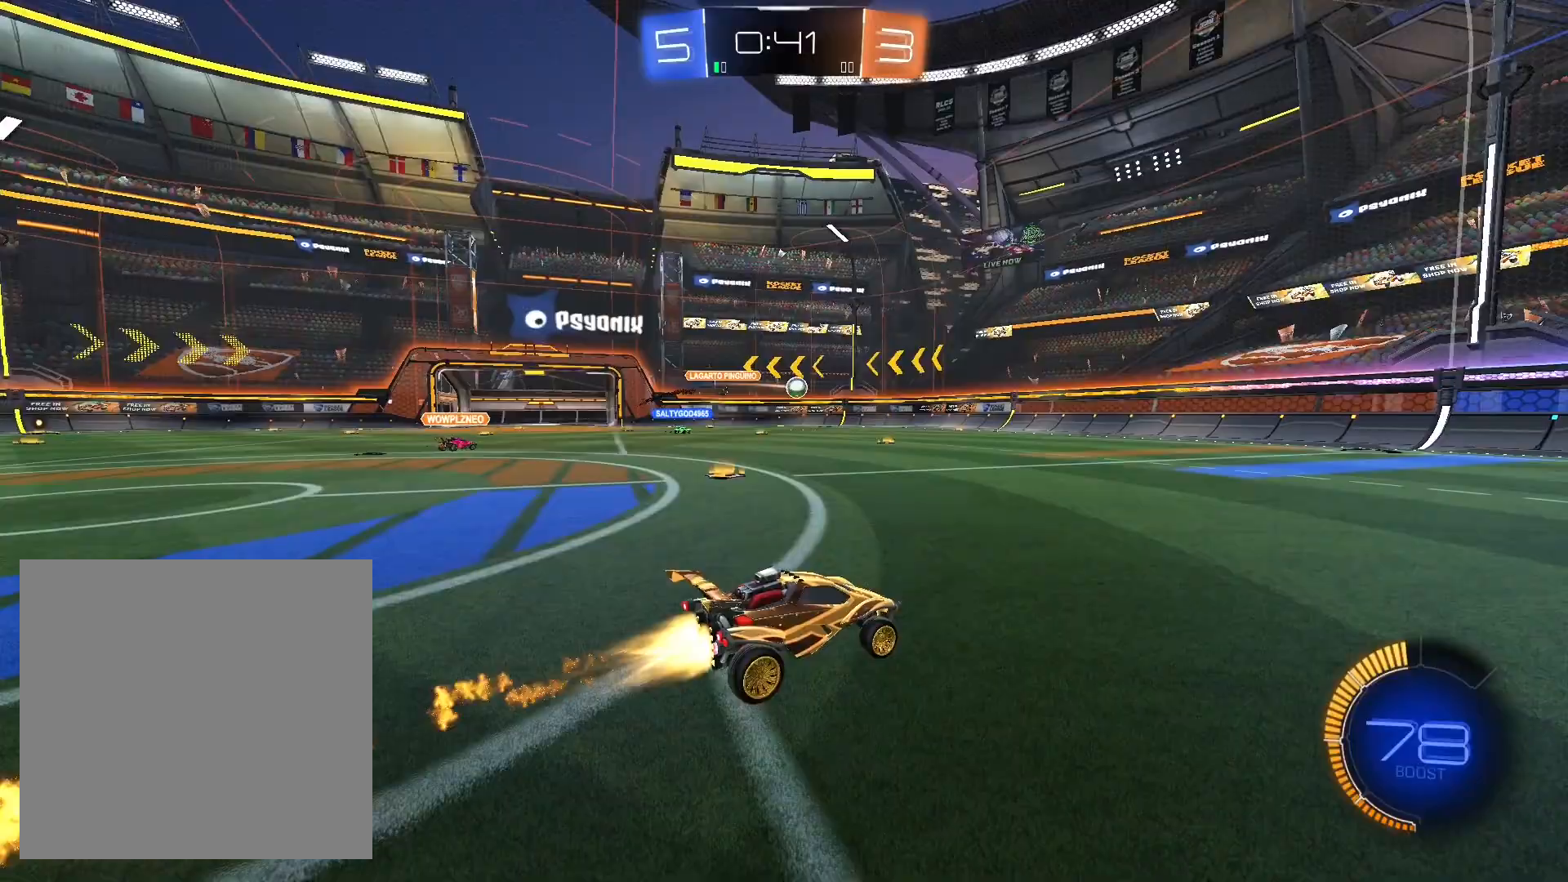
{"buttons": ["R2"], "left_stick": "right", "right_stick": "center", "events": [[100, "R1", "up"], [300, "left_stick", "center"], [467, "left_stick", "right"]]}
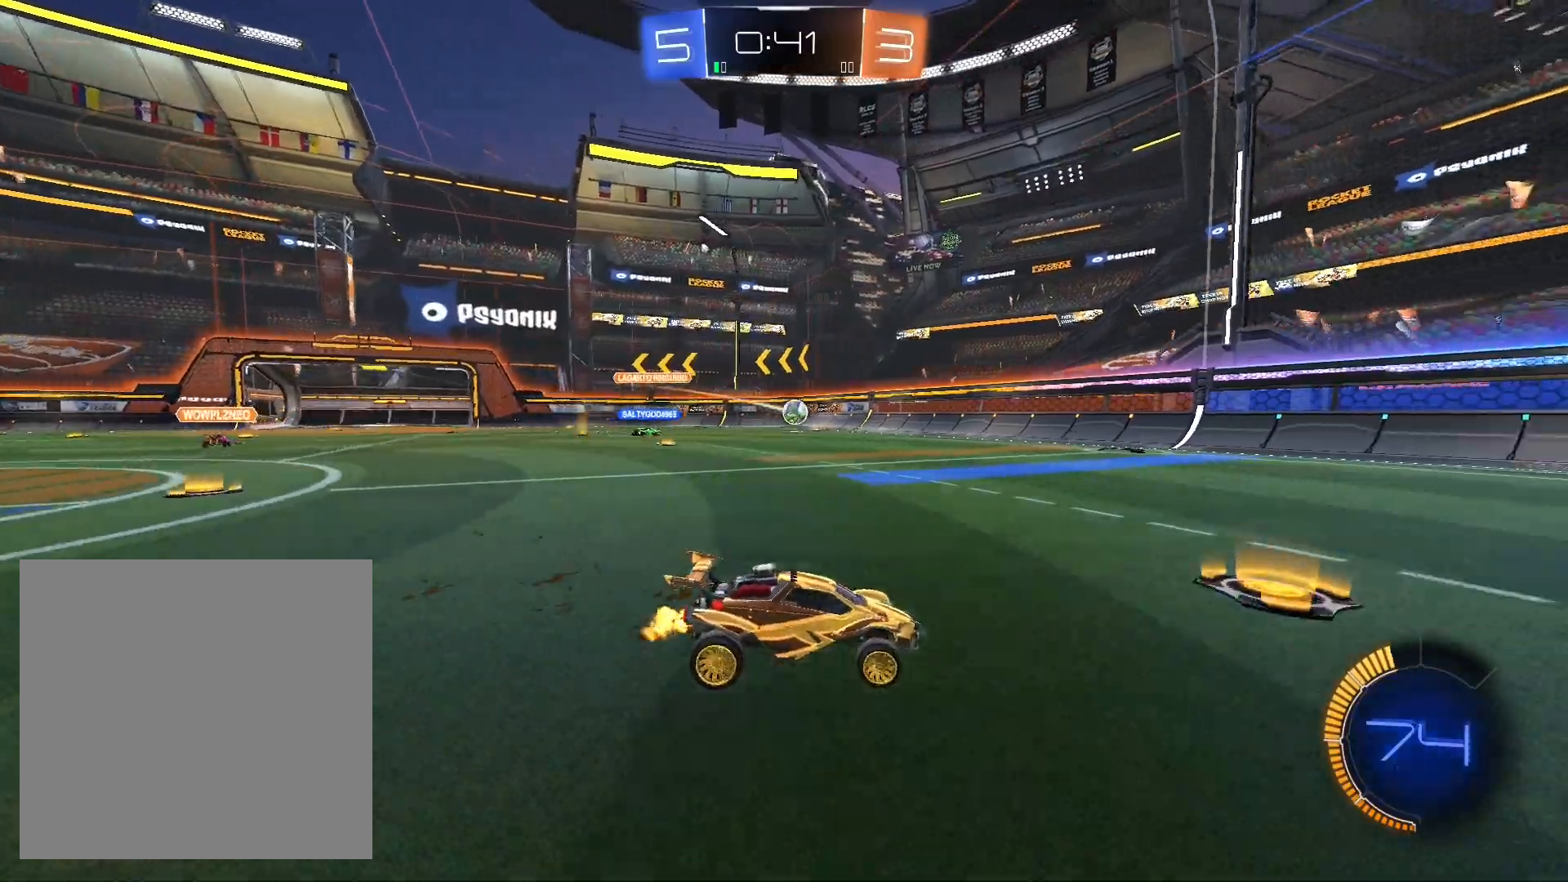
{"buttons": ["R2"], "left_stick": "down-left", "right_stick": "center", "events": [[100, "L1", "down"], [100, "left_stick", "down-left"], [367, "L1", "up"]]}
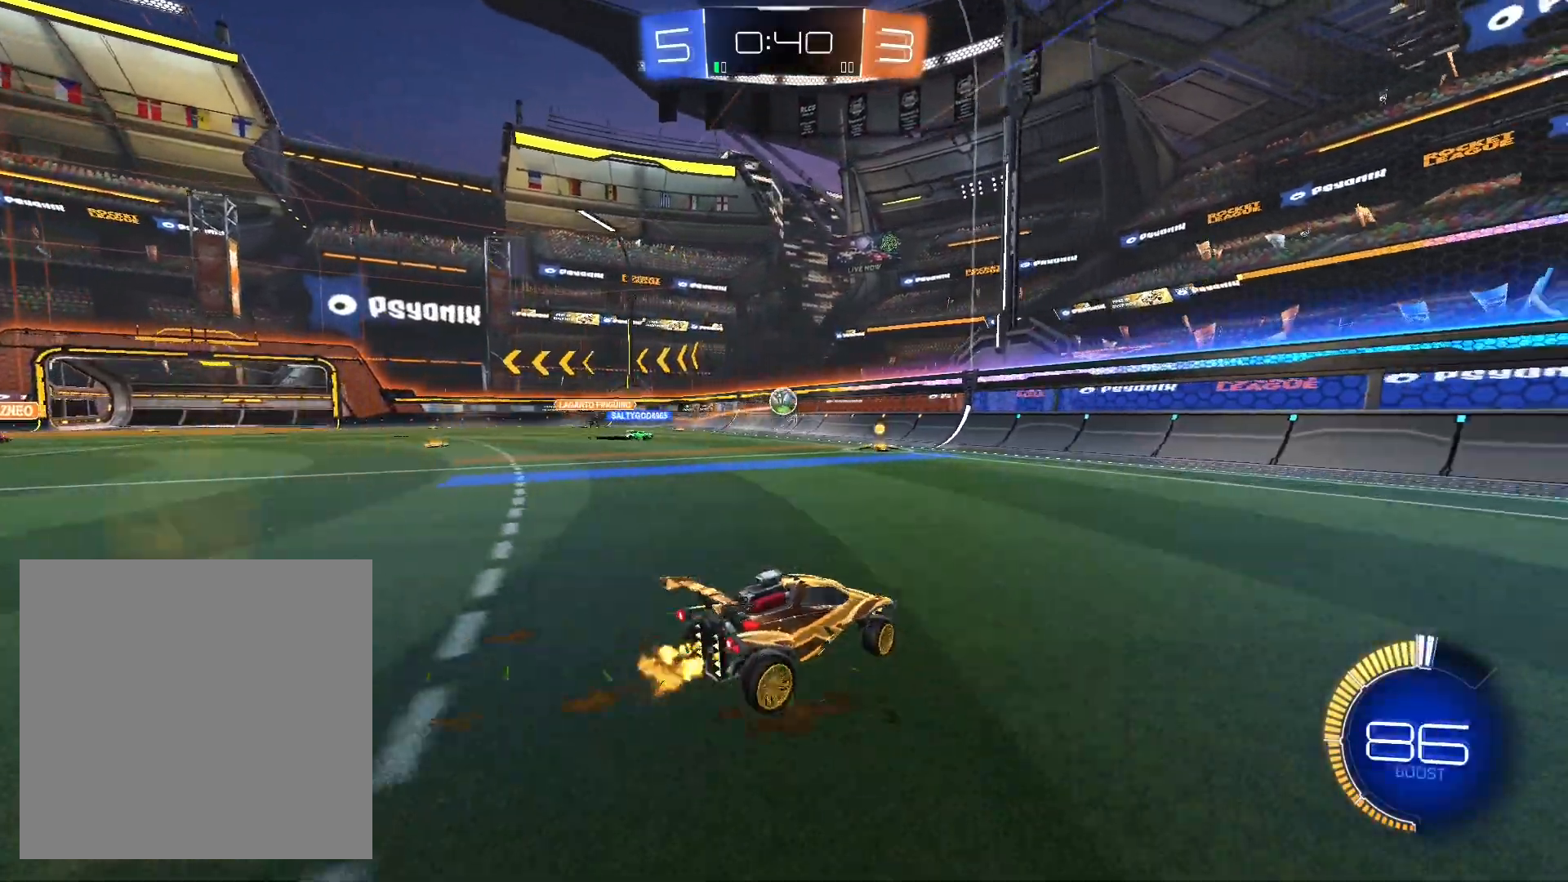
{"buttons": [], "left_stick": "center", "right_stick": "center", "events": [[300, "R2", "up"], [333, "L2", "down"], [367, "left_stick", "down"], [467, "A", "down"], [467, "L2", "up"], [467, "left_stick", "center"], [500, "A", "up"]]}
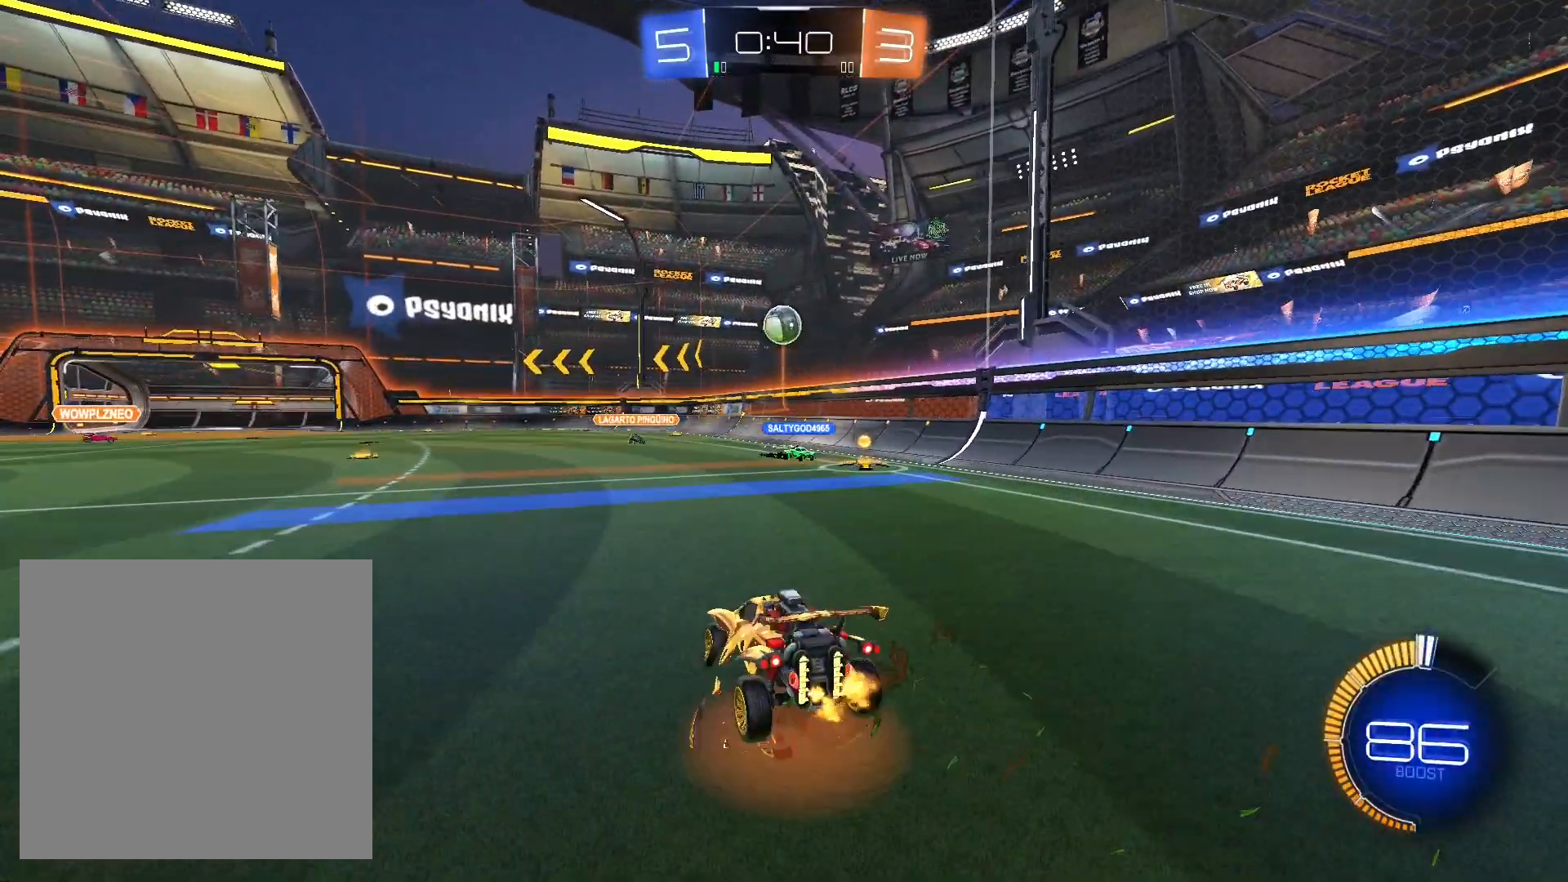
{"buttons": ["R1"], "left_stick": "up-left", "right_stick": "center", "events": [[67, "A", "down"], [100, "left_stick", "down-right"], [333, "A", "up"], [367, "L1", "down"], [400, "left_stick", "up-left"], [433, "R1", "down"], [500, "L1", "up"]]}
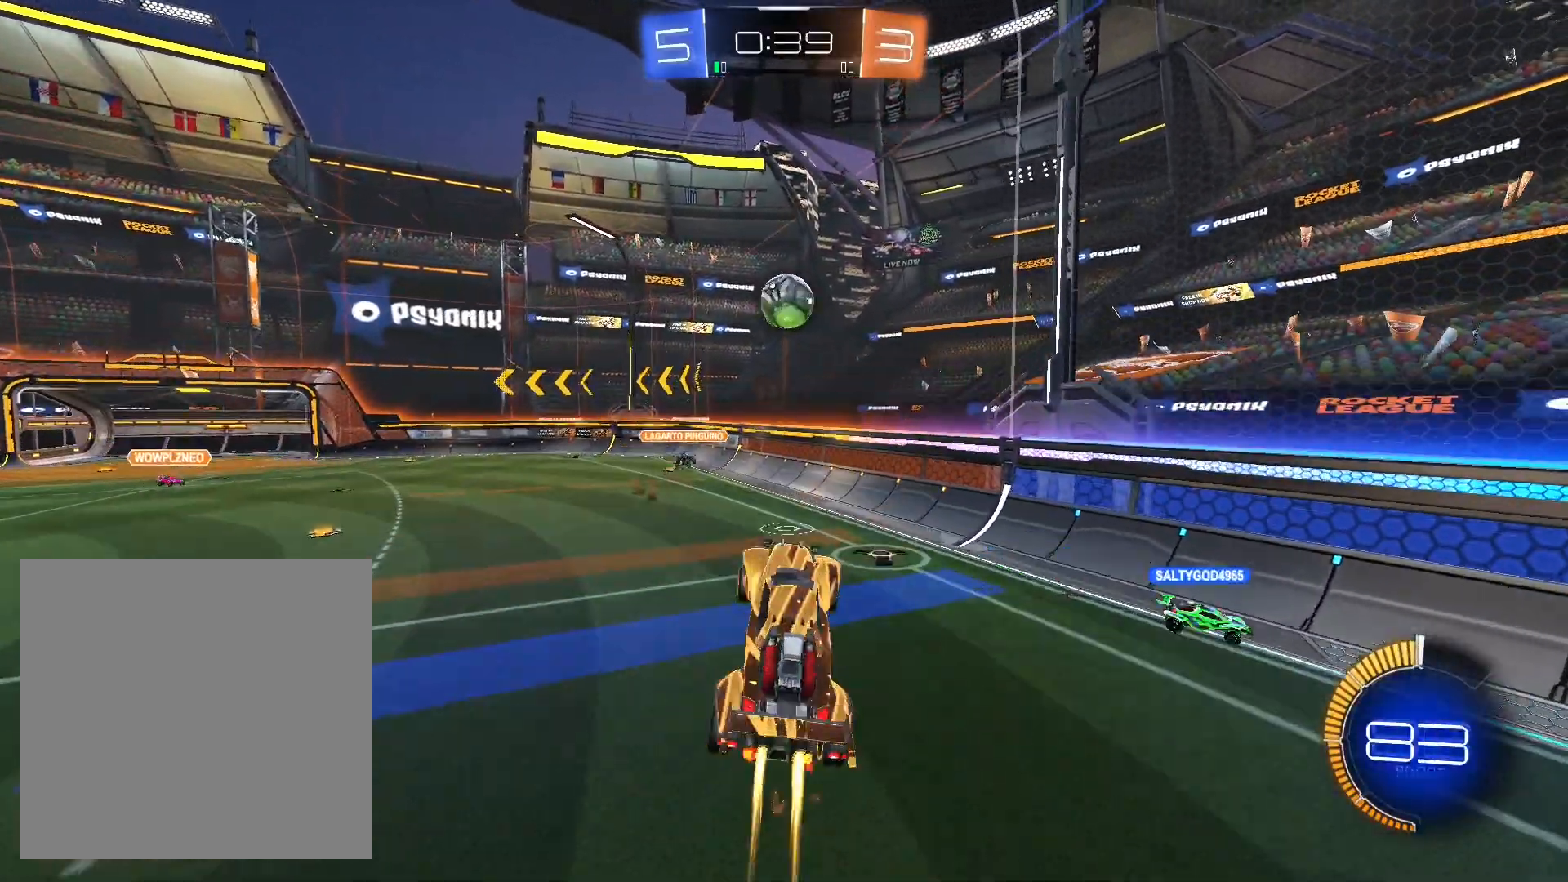
{"buttons": ["R1"], "left_stick": "up-left", "right_stick": "center", "events": [[33, "left_stick", "up-right"], [133, "left_stick", "center"], [300, "left_stick", "up-left"]]}
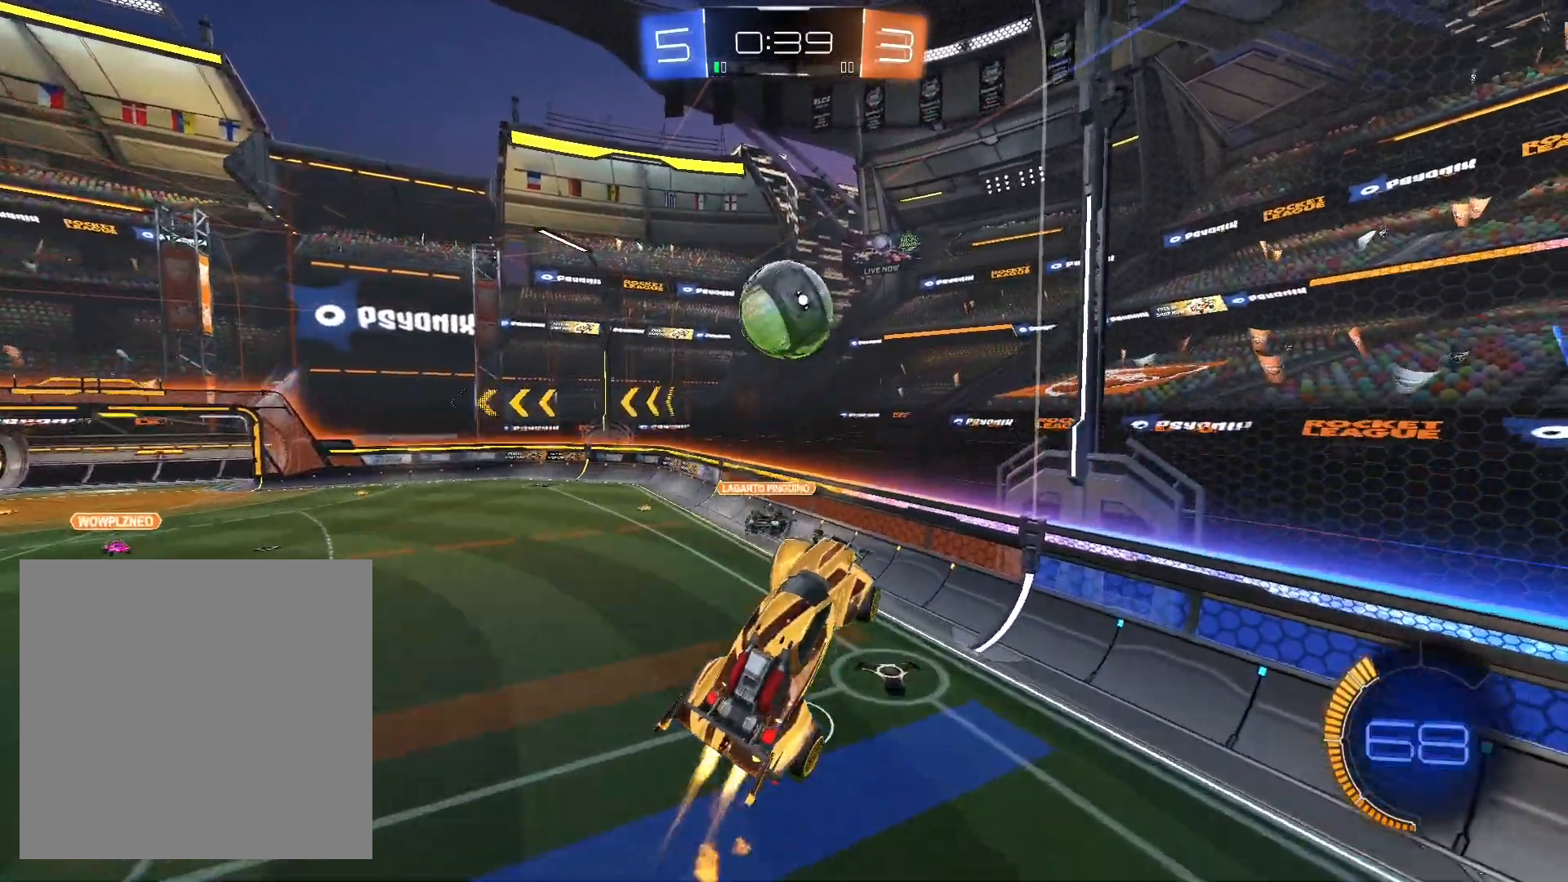
{"buttons": ["L1", "R1"], "left_stick": "down-left", "right_stick": "center", "events": [[67, "L1", "down"], [200, "left_stick", "down-left"], [367, "R1", "up"], [467, "R1", "down"]]}
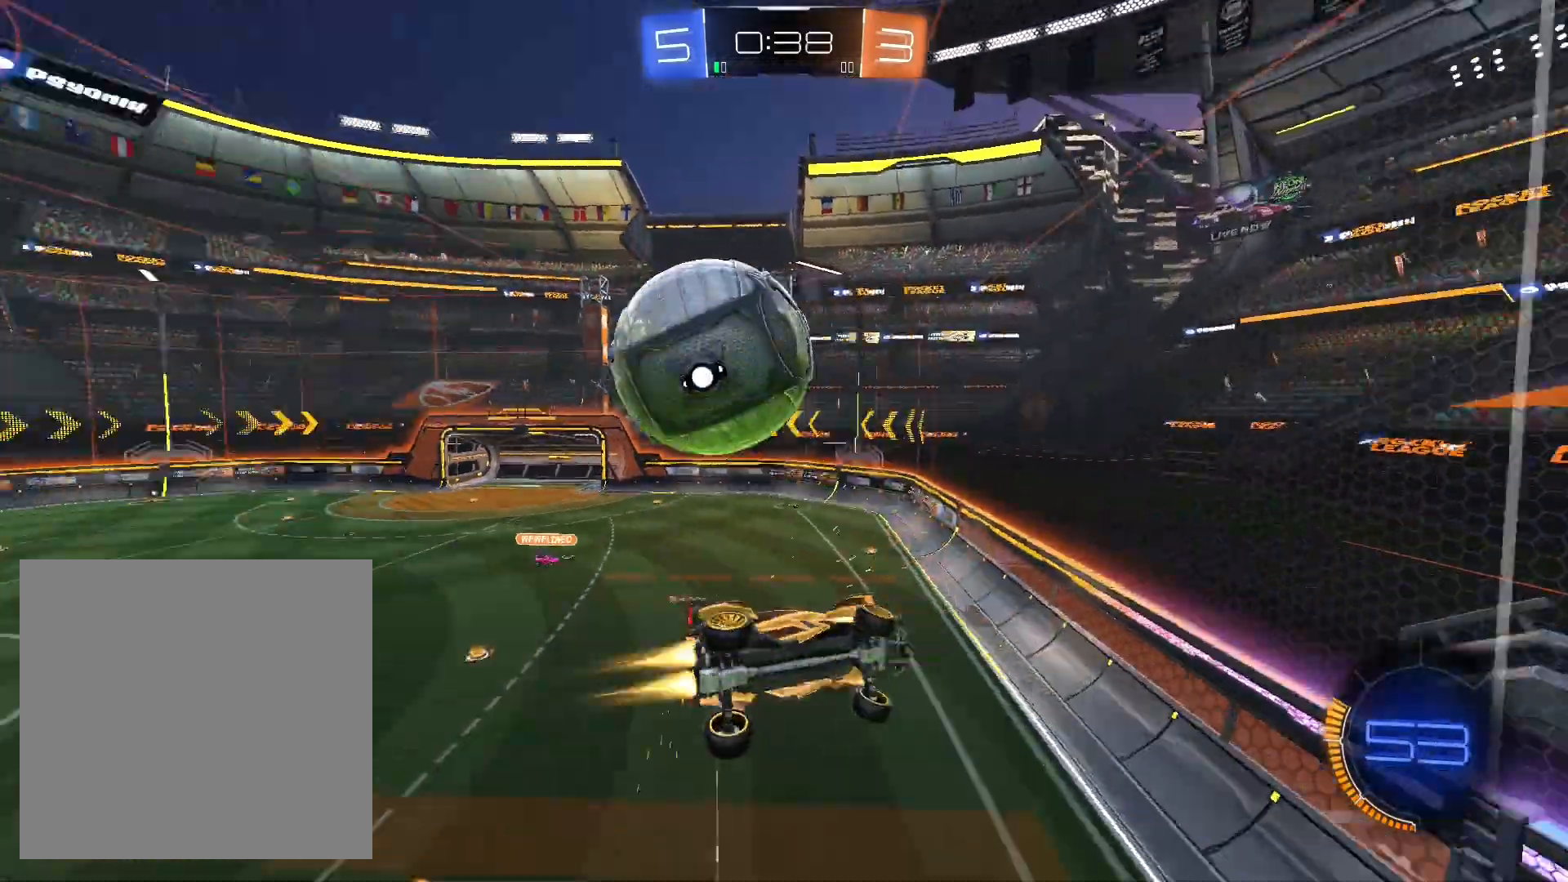
{"buttons": ["L1", "R2"], "left_stick": "left", "right_stick": "center", "events": [[100, "R1", "up"], [167, "left_stick", "left"], [300, "R2", "down"]]}
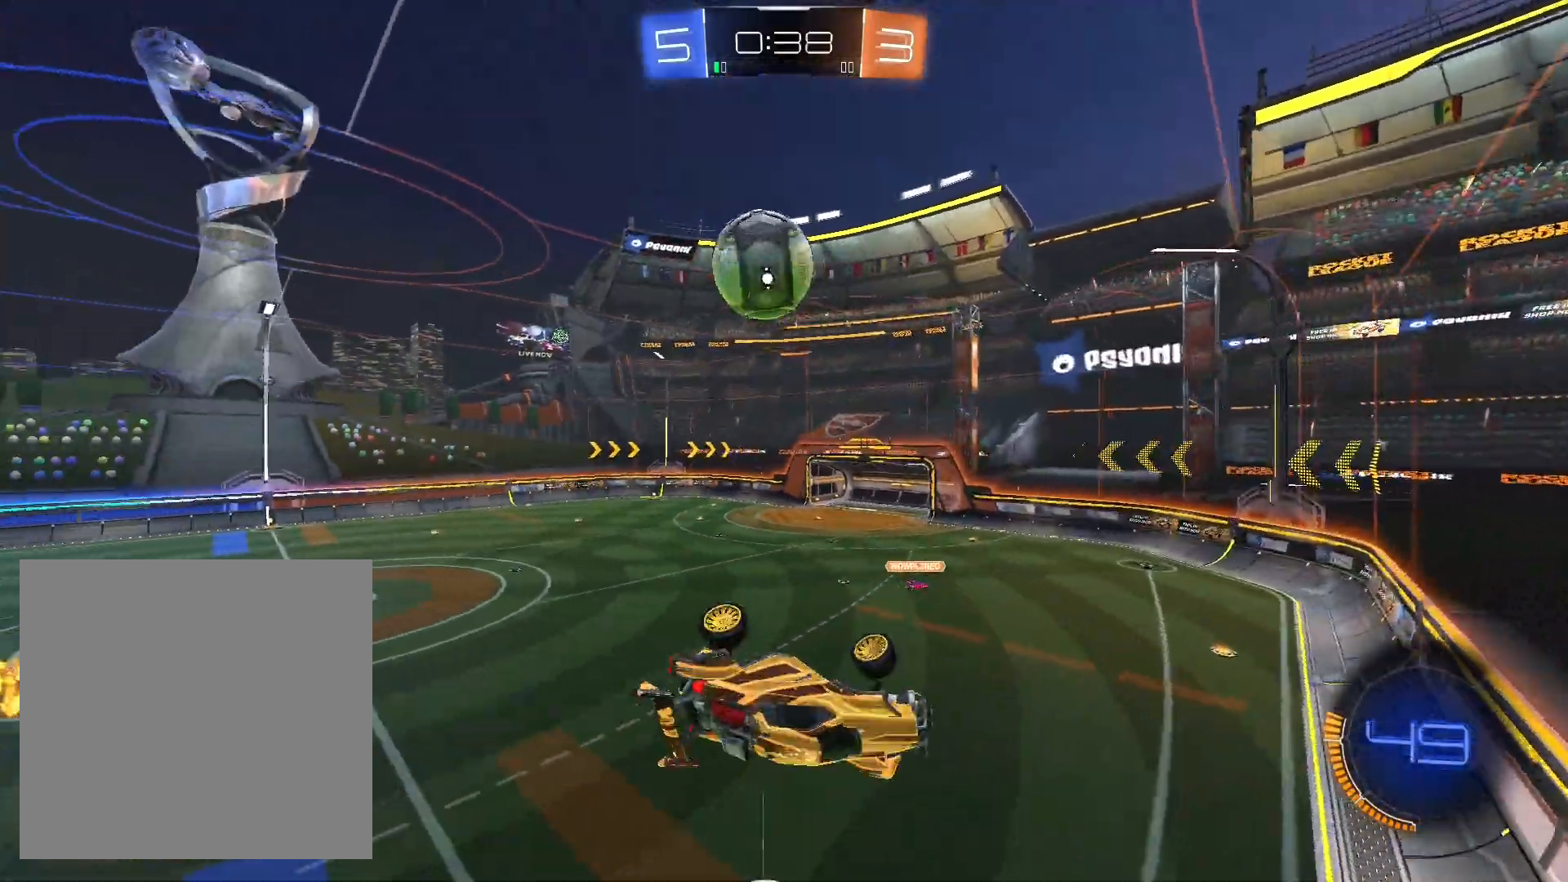
{"buttons": ["R1", "R2"], "left_stick": "left", "right_stick": "center", "events": [[367, "L1", "up"], [400, "R1", "down"]]}
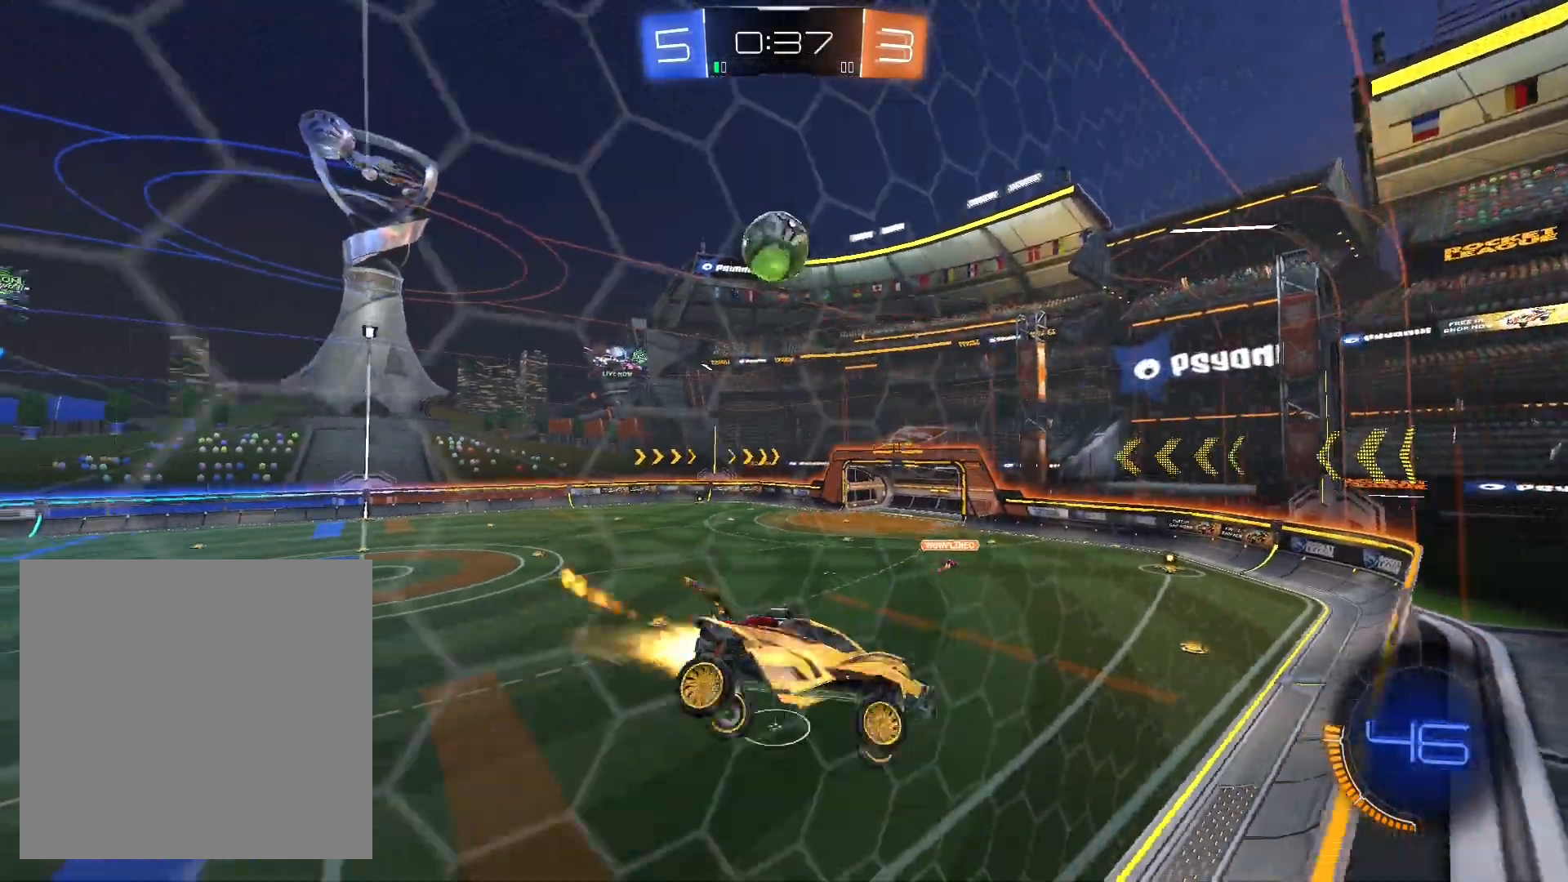
{"buttons": ["R1", "R2"], "left_stick": "left", "right_stick": "center", "events": [[400, "left_stick", "center"], [467, "left_stick", "left"]]}
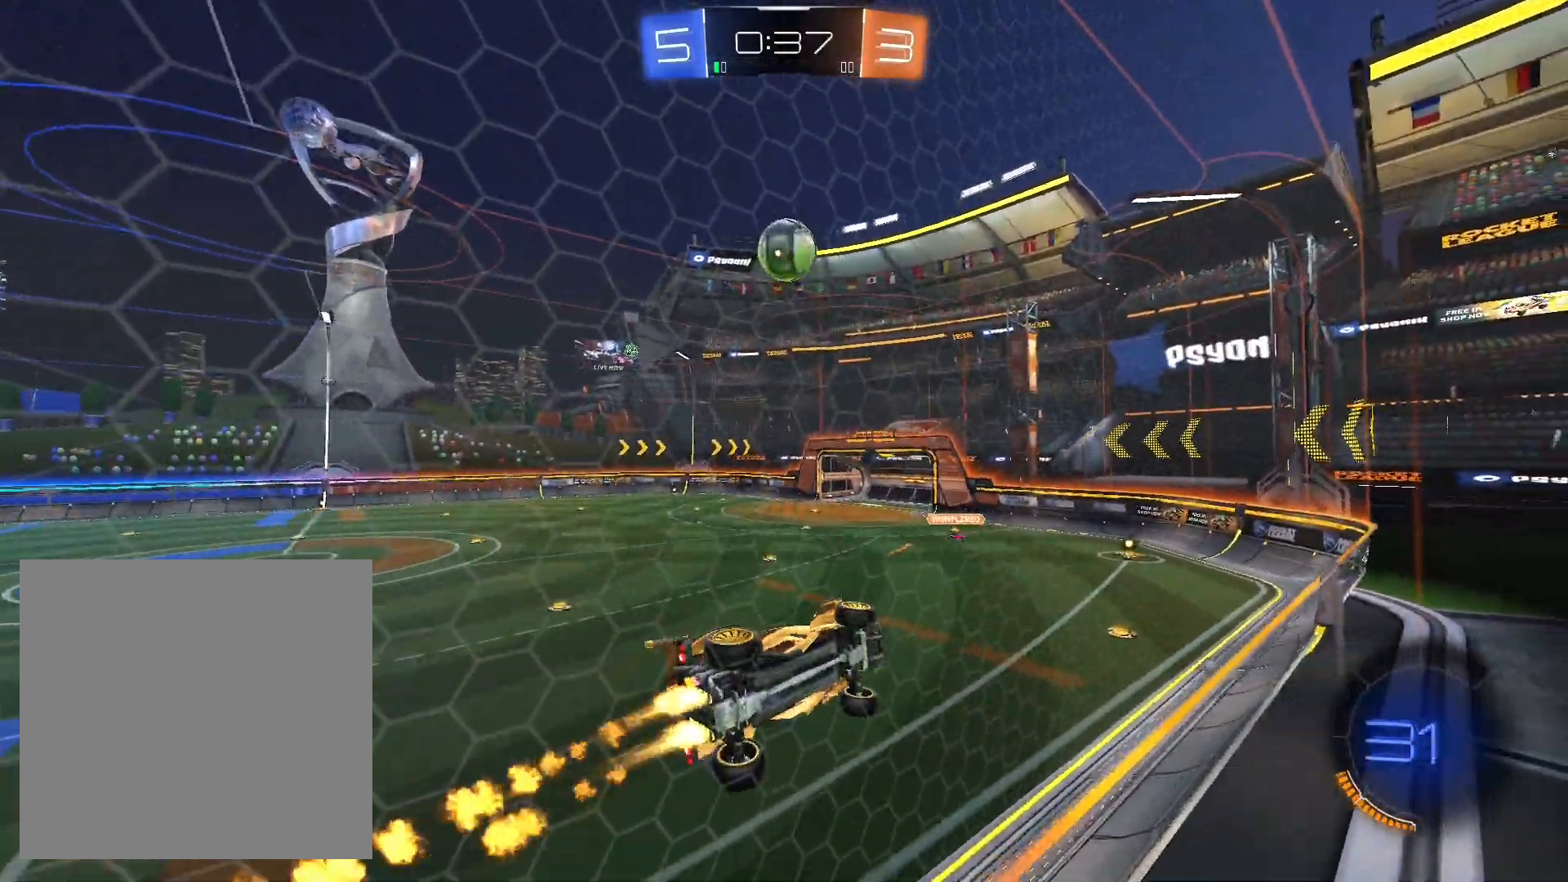
{"buttons": ["R1"], "left_stick": "center", "right_stick": "center", "events": [[133, "left_stick", "center"], [233, "DPAD_UP", "down"], [300, "DPAD_UP", "up"], [367, "DPAD_UP", "down"], [367, "R2", "up"], [433, "DPAD_UP", "up"]]}
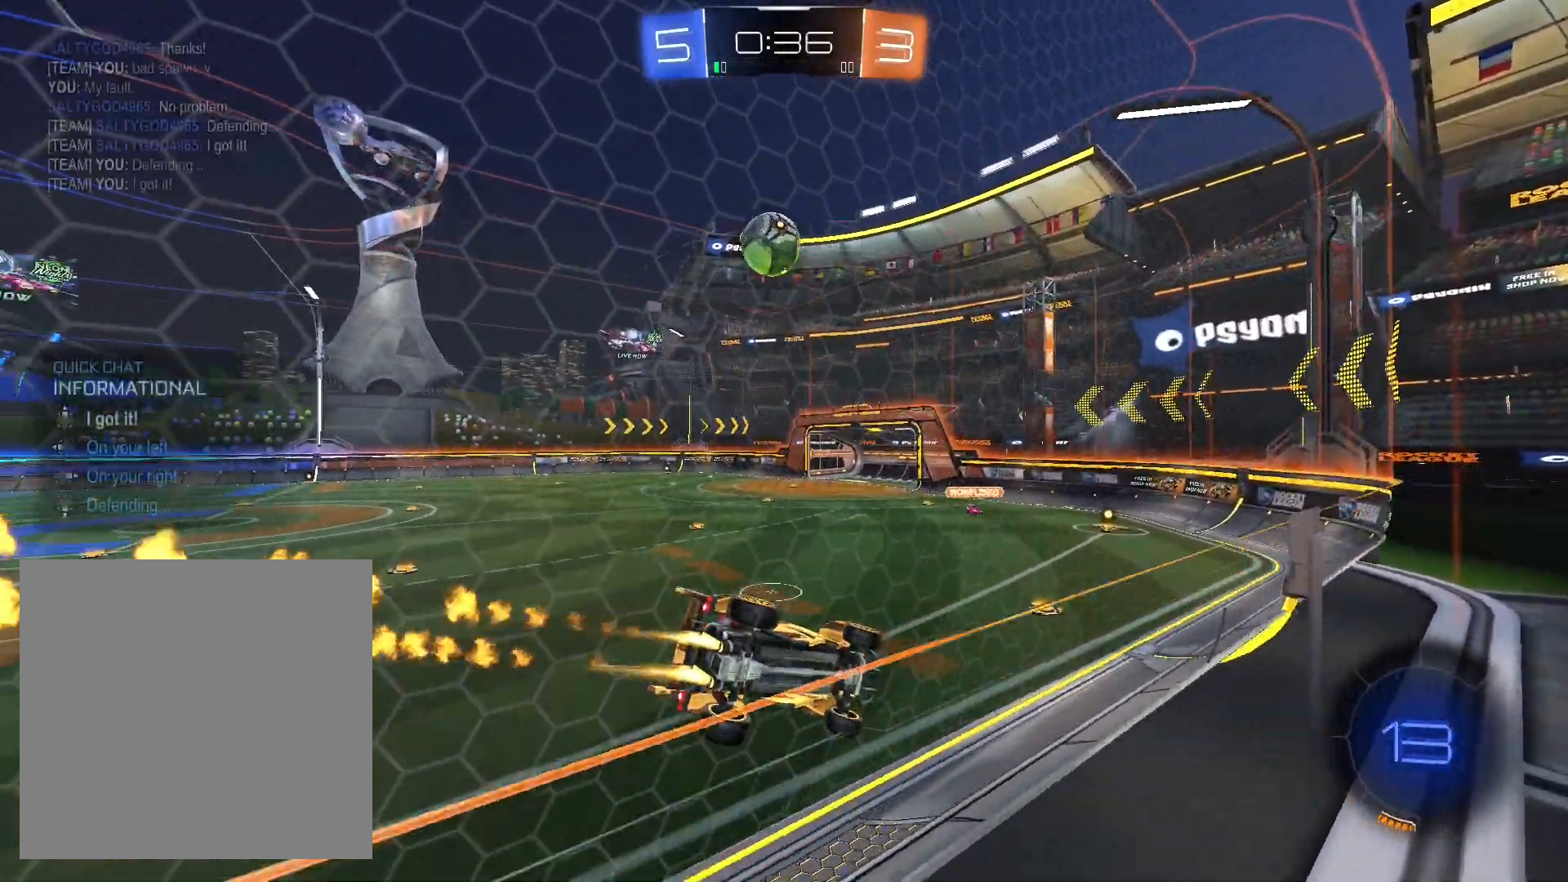
{"buttons": ["R1"], "left_stick": "left", "right_stick": "center", "events": [[167, "left_stick", "left"], [300, "R1", "up"], [400, "R1", "down"], [400, "left_stick", "center"], [467, "left_stick", "left"]]}
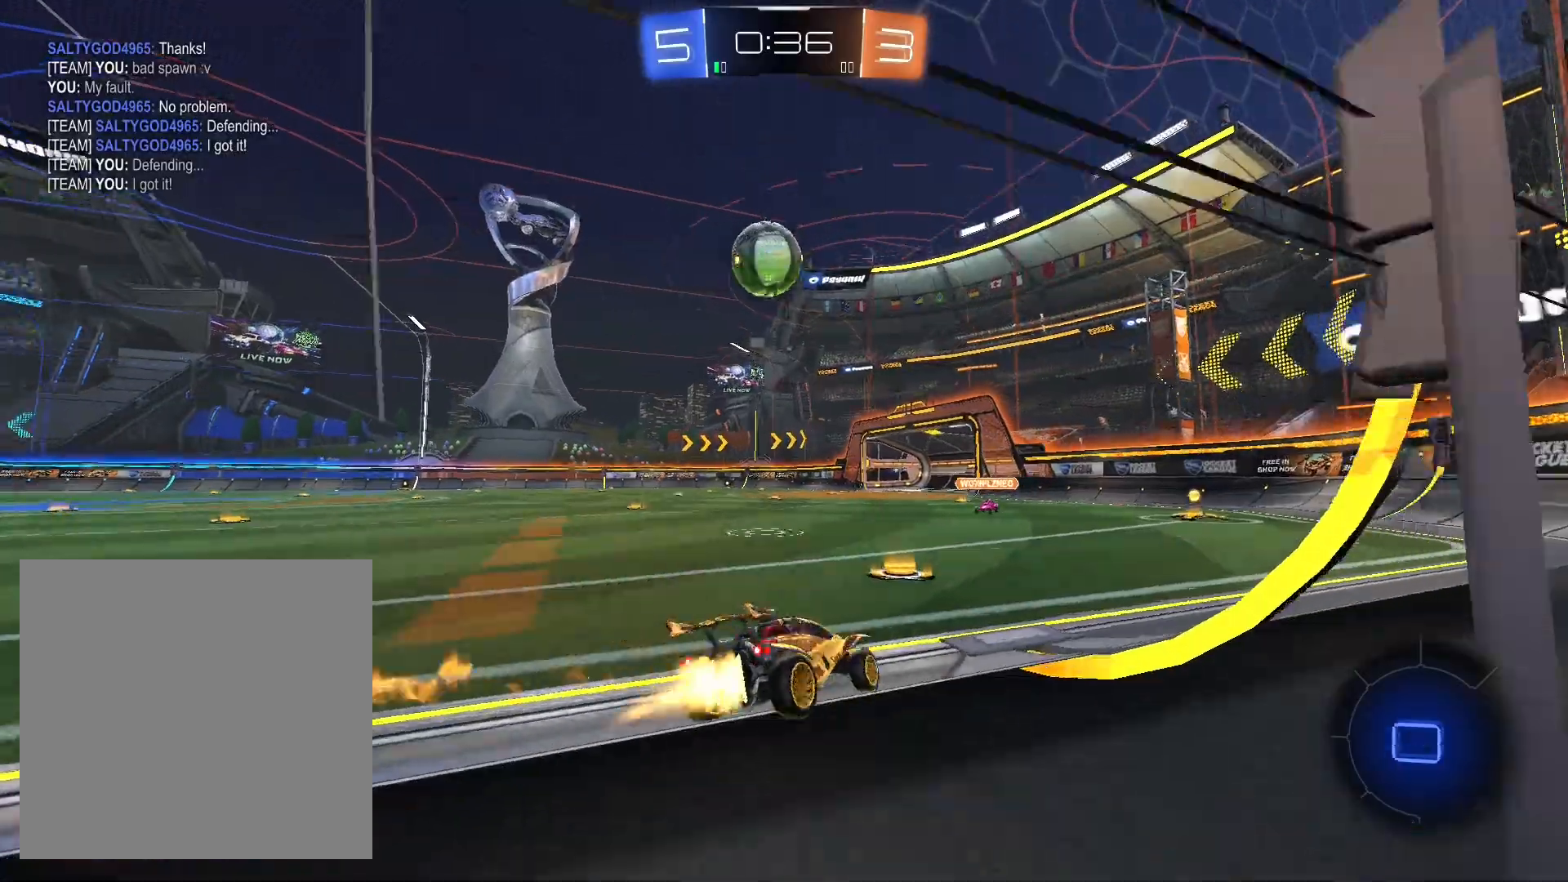
{"buttons": ["L1", "R1"], "left_stick": "left", "right_stick": "center", "events": [[133, "left_stick", "down-left"], [167, "A", "down"], [300, "L1", "down"], [333, "A", "up"], [400, "A", "down"], [400, "left_stick", "left"], [500, "A", "up"]]}
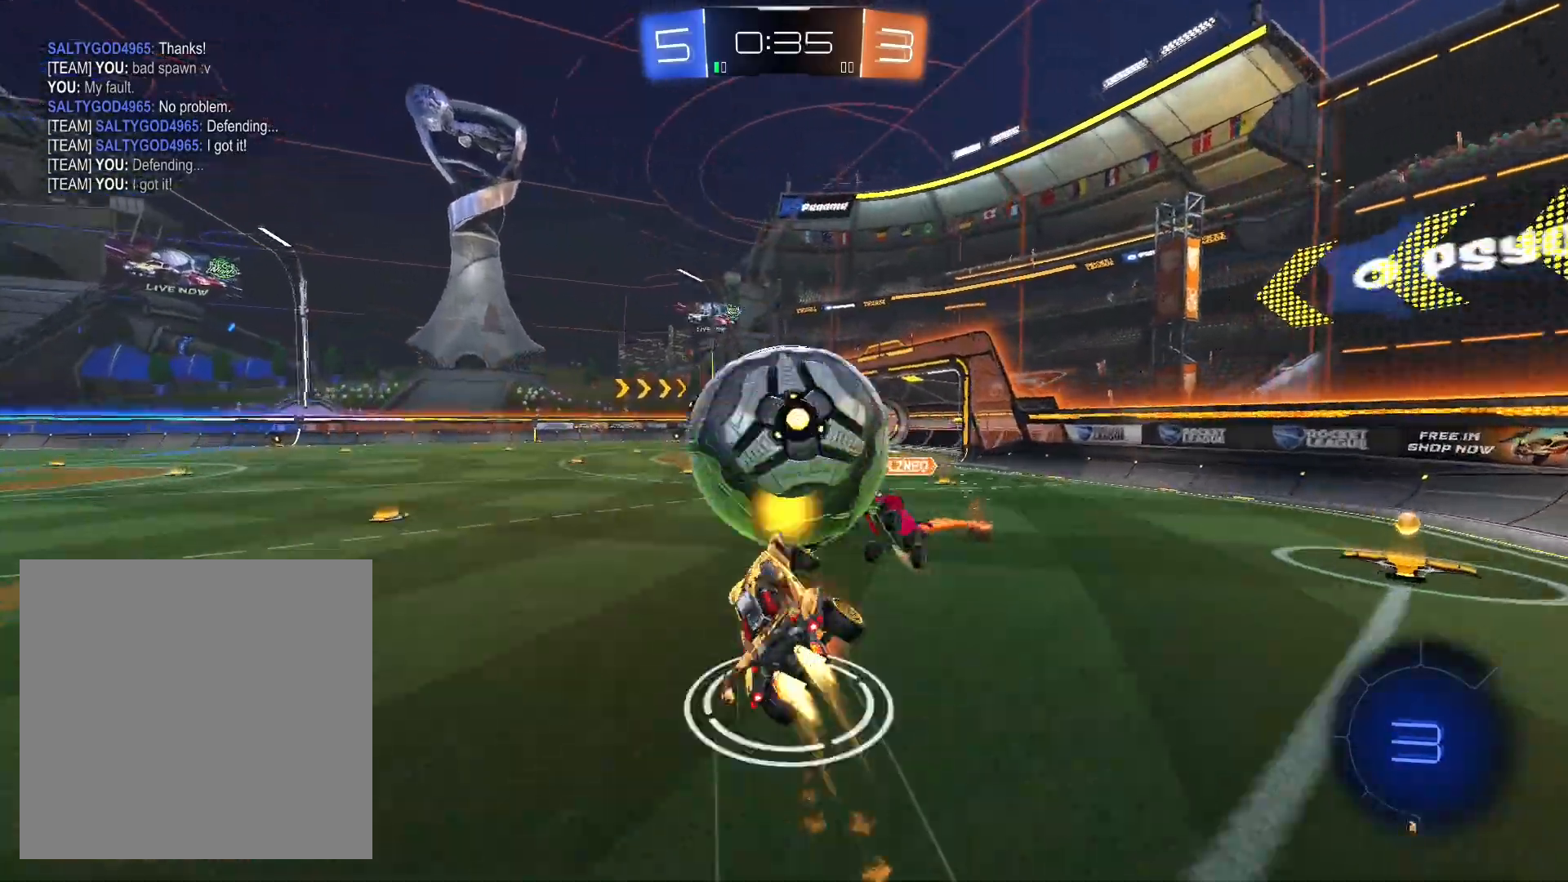
{"buttons": ["R2"], "left_stick": "left", "right_stick": "center", "events": [[33, "A", "down"], [167, "A", "up"], [200, "R1", "up"], [200, "R2", "down"], [233, "L1", "up"]]}
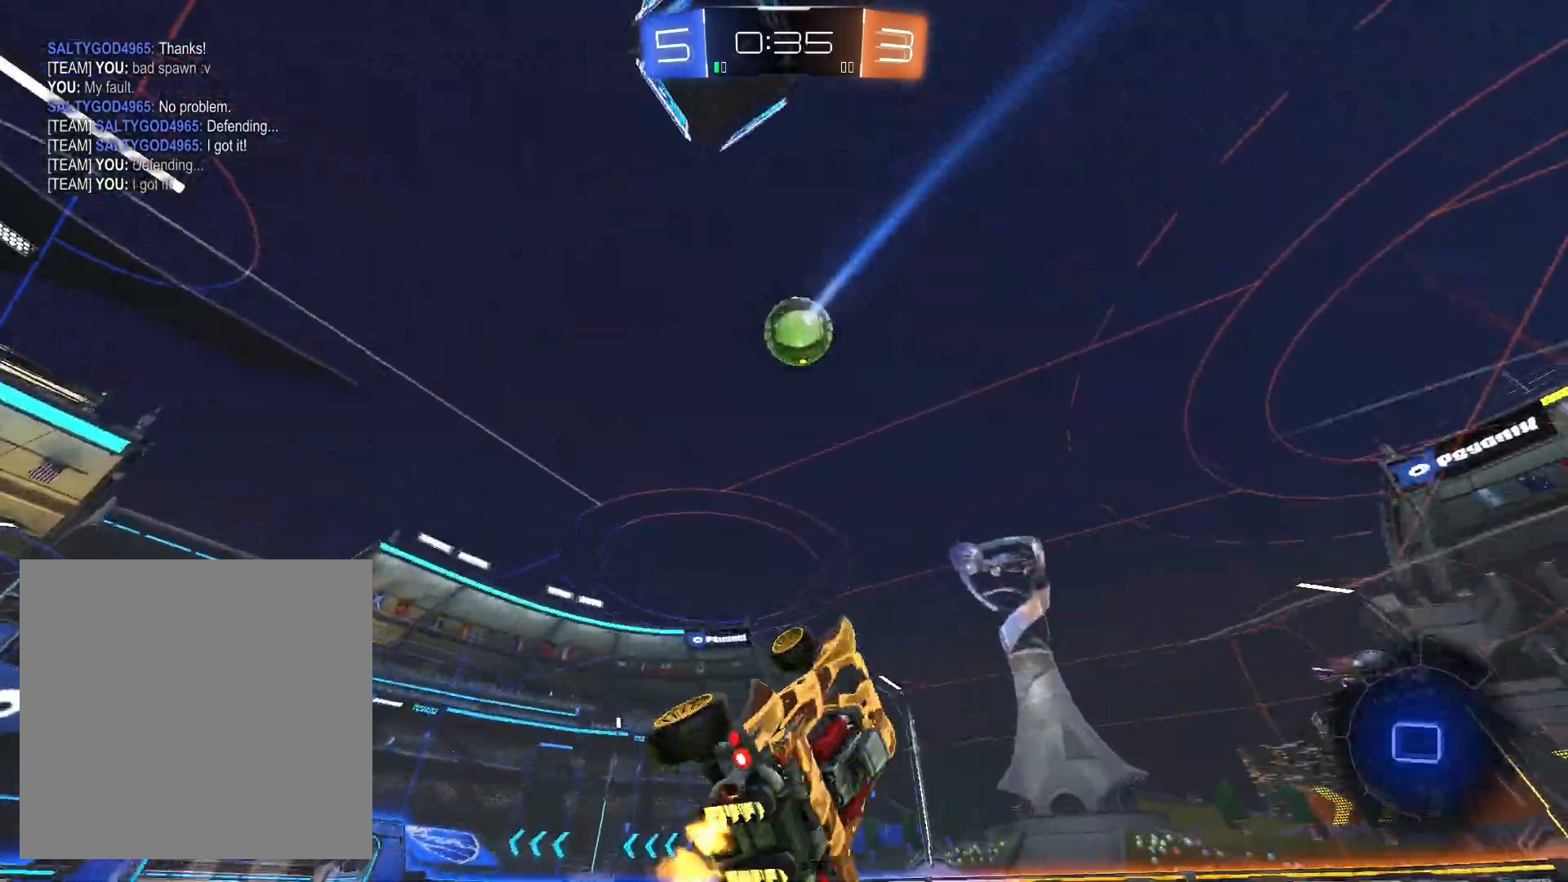
{"buttons": ["Y", "R2"], "left_stick": "center", "right_stick": "center", "events": [[300, "L1", "down"], [300, "left_stick", "right"], [367, "L1", "up"], [367, "left_stick", "left"], [467, "Y", "down"], [500, "left_stick", "center"]]}
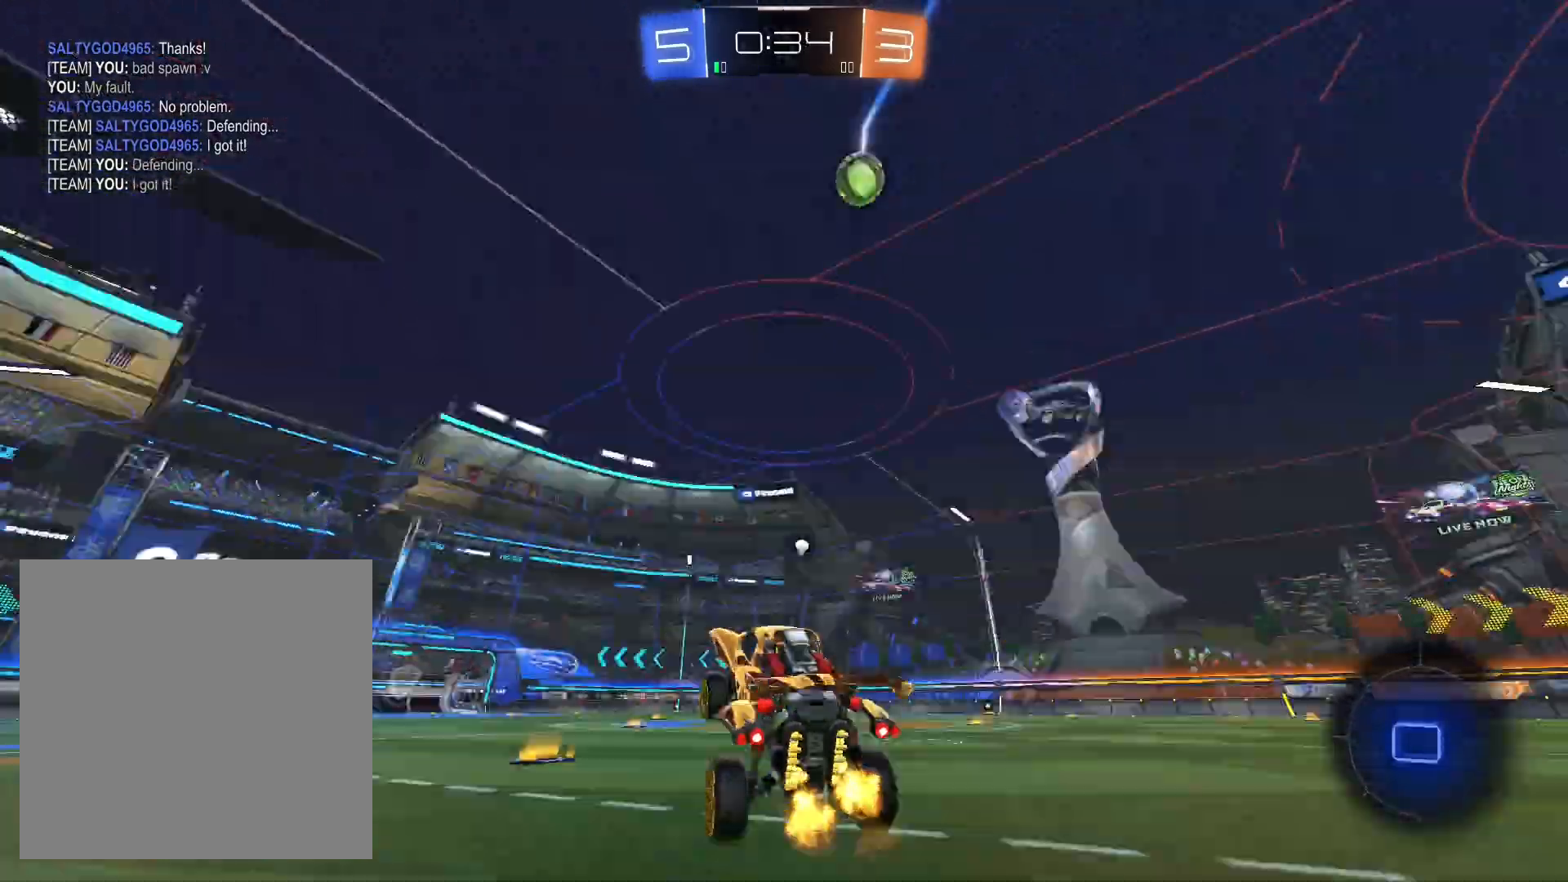
{"buttons": ["R2"], "left_stick": "center", "right_stick": "center", "events": [[33, "Y", "up"], [200, "left_stick", "left"], [433, "left_stick", "center"]]}
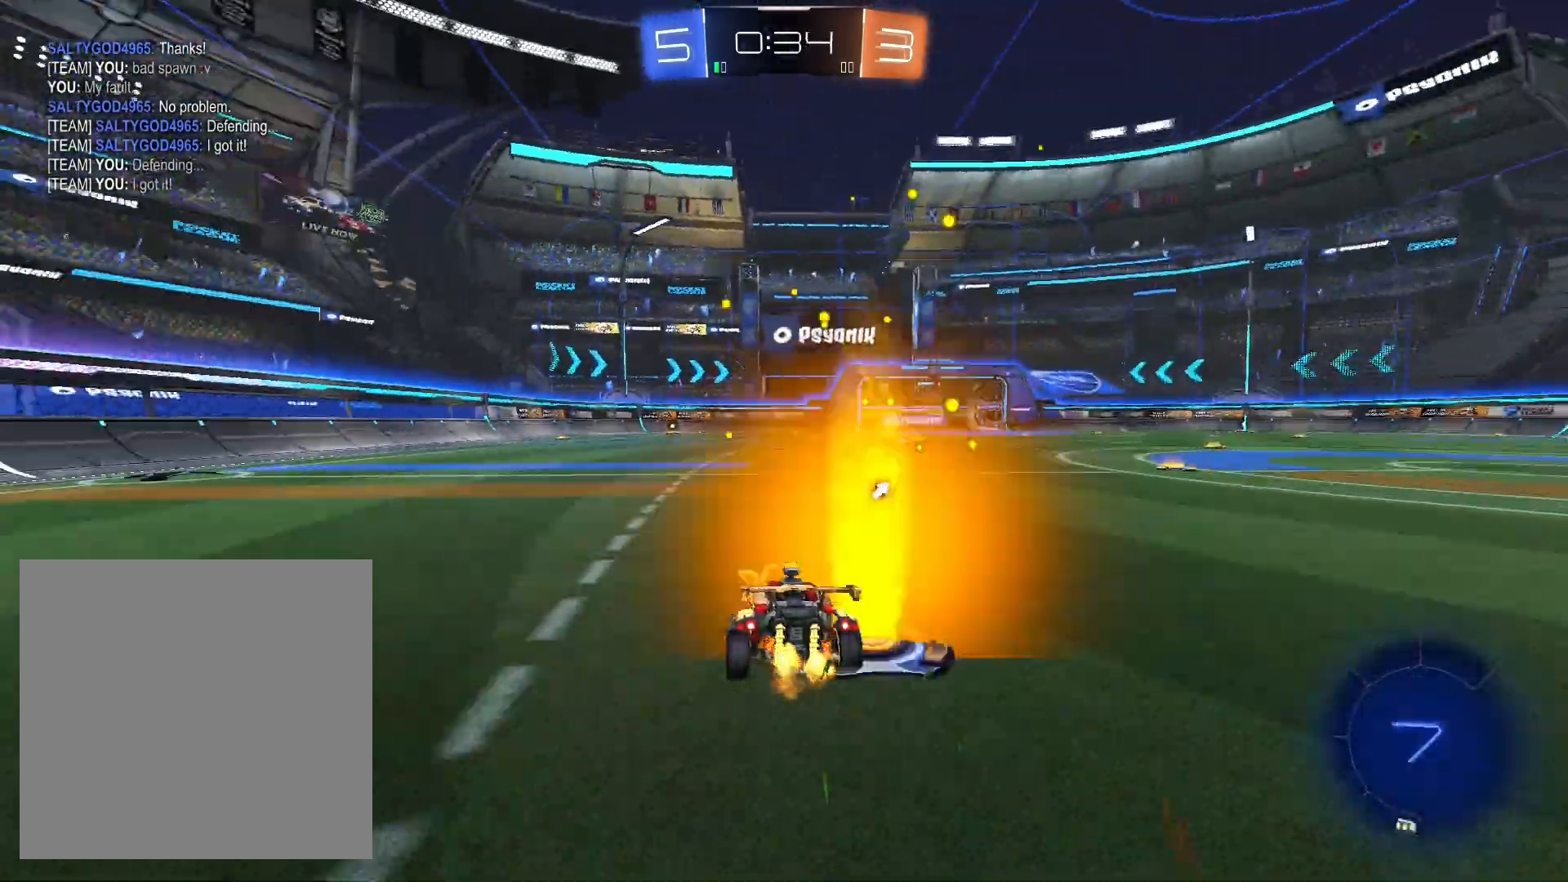
{"buttons": ["L1", "R2"], "left_stick": "down-left", "right_stick": "center", "events": [[67, "left_stick", "left"], [200, "A", "down"], [200, "left_stick", "right"], [233, "L1", "down"], [333, "left_stick", "up-left"], [433, "A", "up"], [500, "left_stick", "down-left"]]}
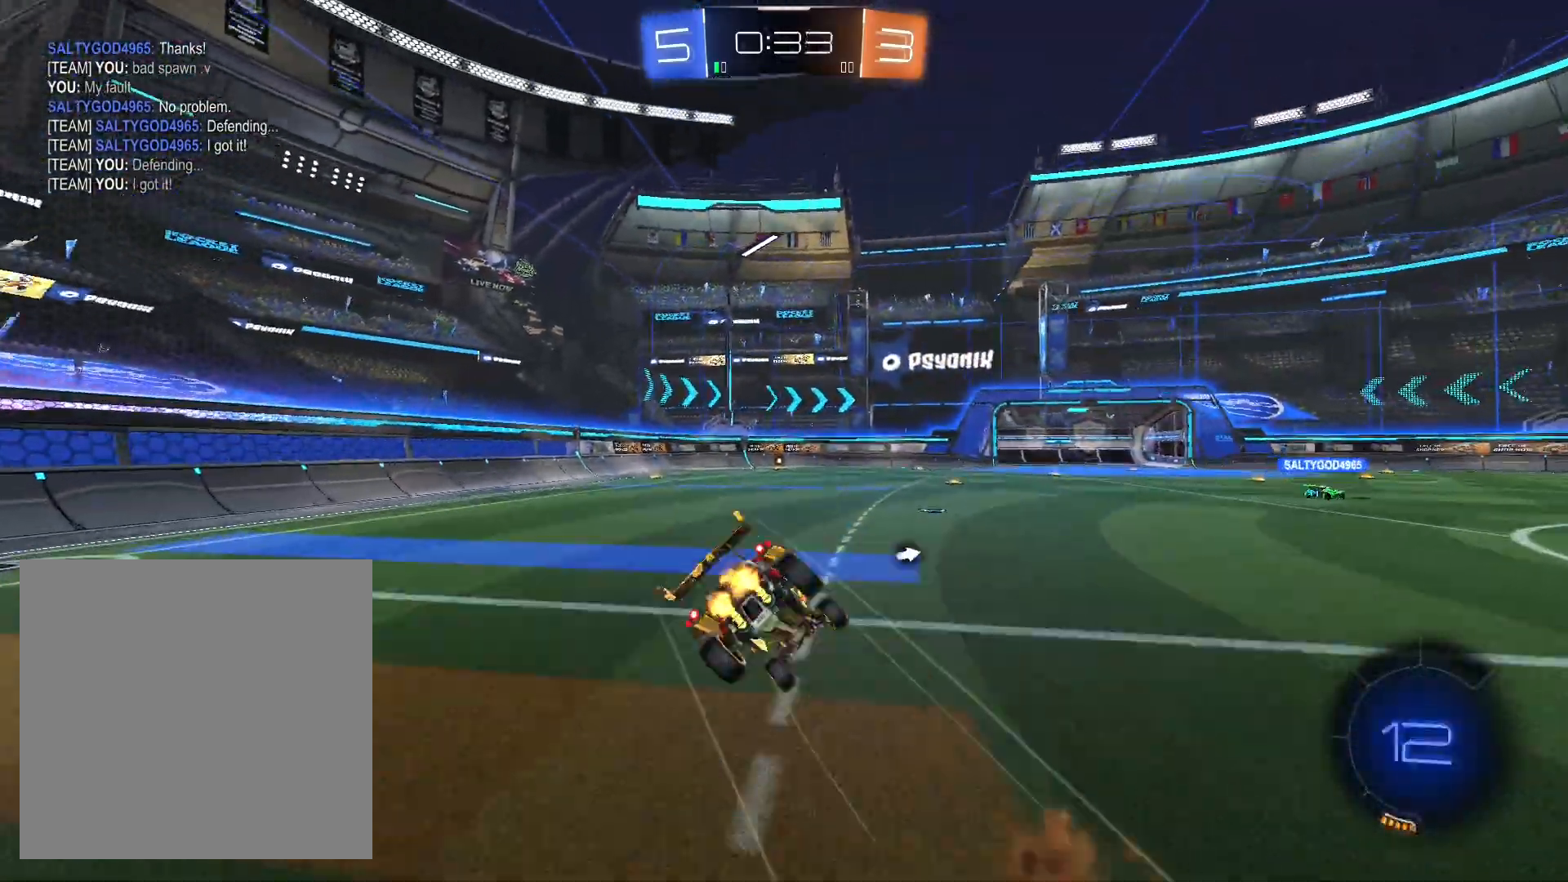
{"buttons": ["R2"], "left_stick": "down-left", "right_stick": "center", "events": [[33, "A", "down"], [133, "A", "up"], [400, "L1", "up"]]}
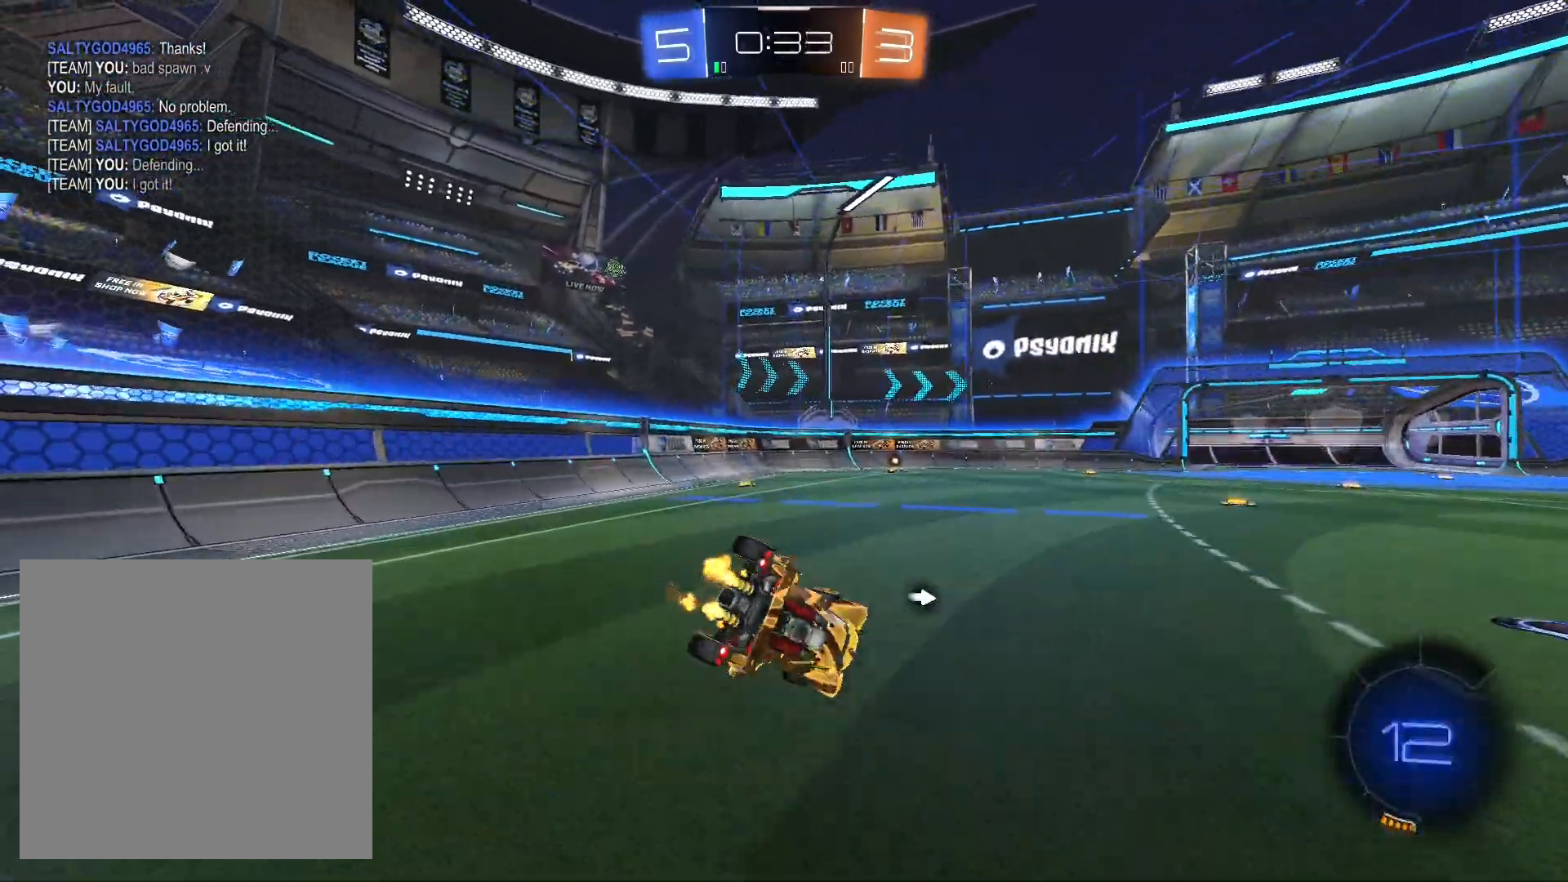
{"buttons": ["R1", "R2"], "left_stick": "center", "right_stick": "center", "events": [[200, "R1", "down"], [367, "left_stick", "center"]]}
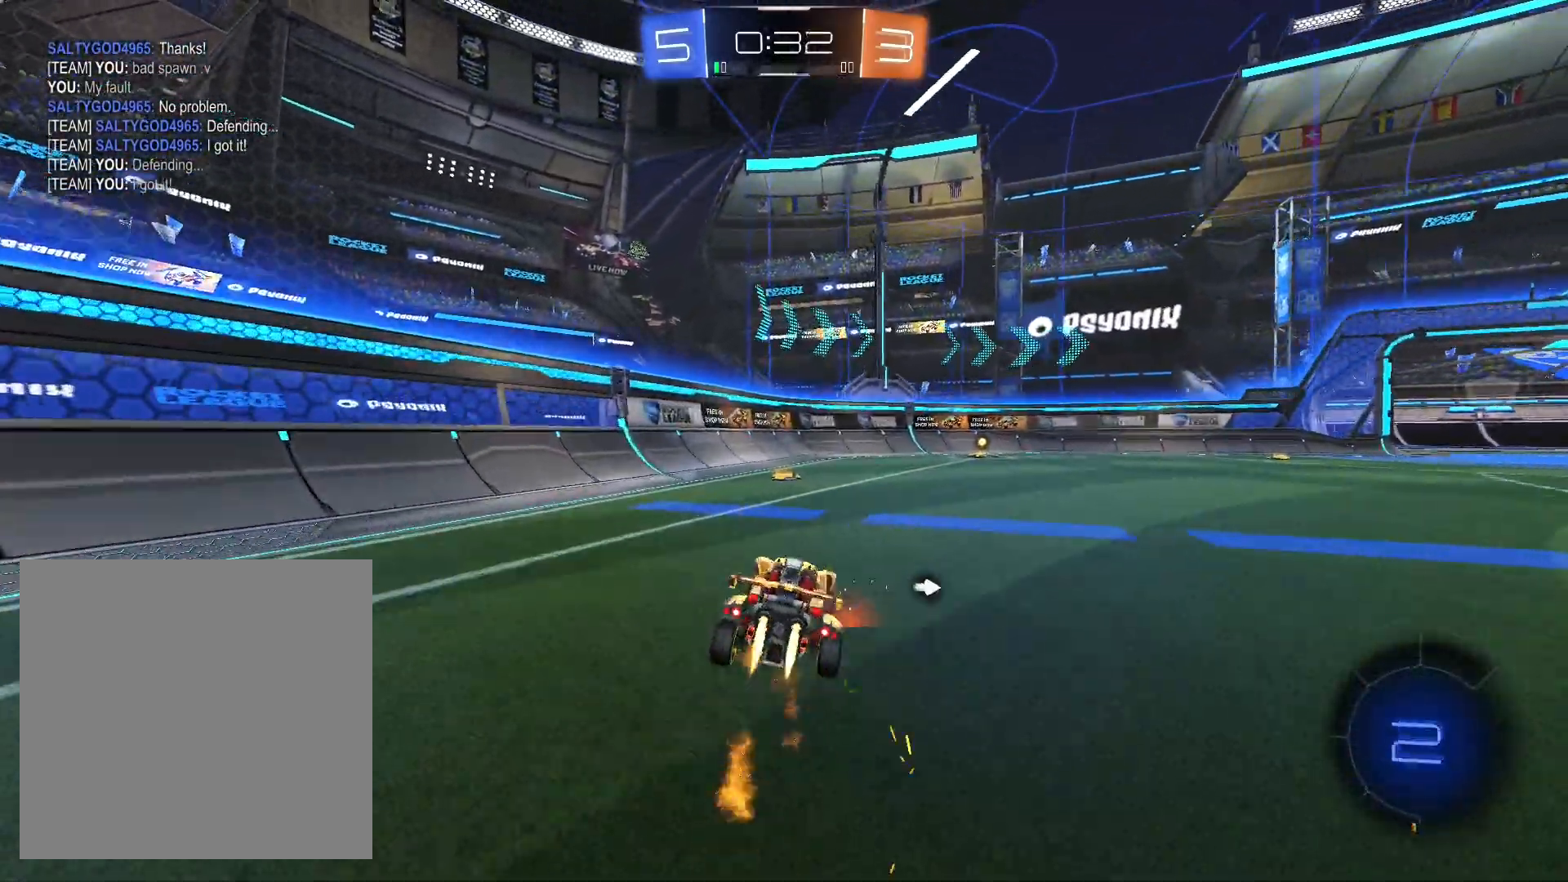
{"buttons": ["R1", "R2"], "left_stick": "right", "right_stick": "center", "events": [[100, "R1", "up"], [233, "left_stick", "left"], [367, "left_stick", "right"], [433, "R1", "down"]]}
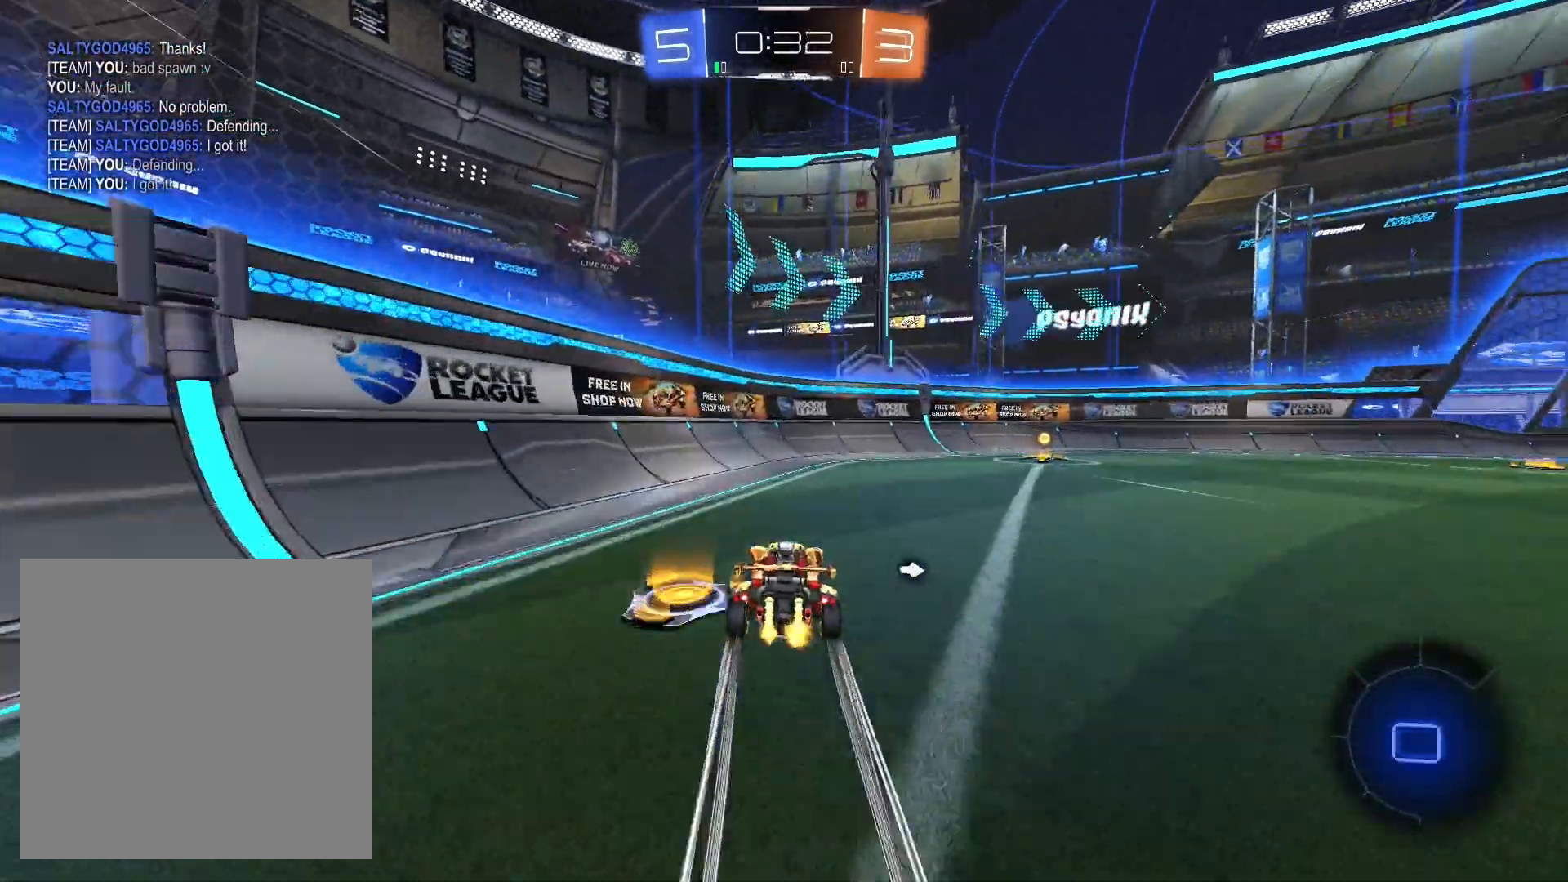
{"buttons": ["Y", "R2"], "left_stick": "center", "right_stick": "center", "events": [[333, "R1", "up"], [400, "Y", "down"], [467, "left_stick", "center"]]}
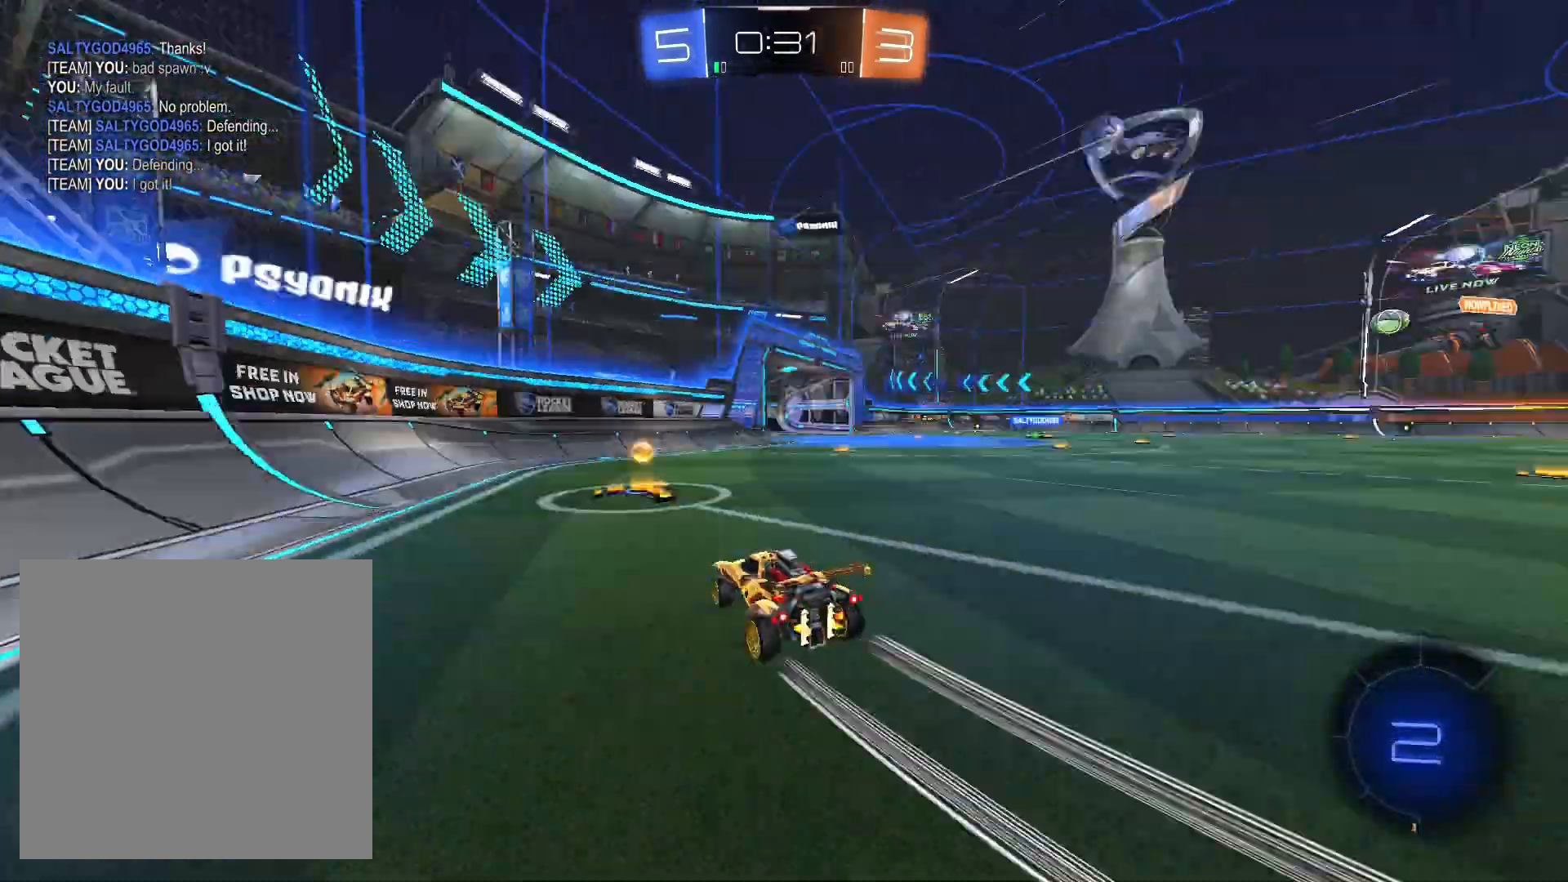
{"buttons": ["R2"], "left_stick": "right", "right_stick": "center", "events": [[67, "Y", "up"], [200, "left_stick", "right"]]}
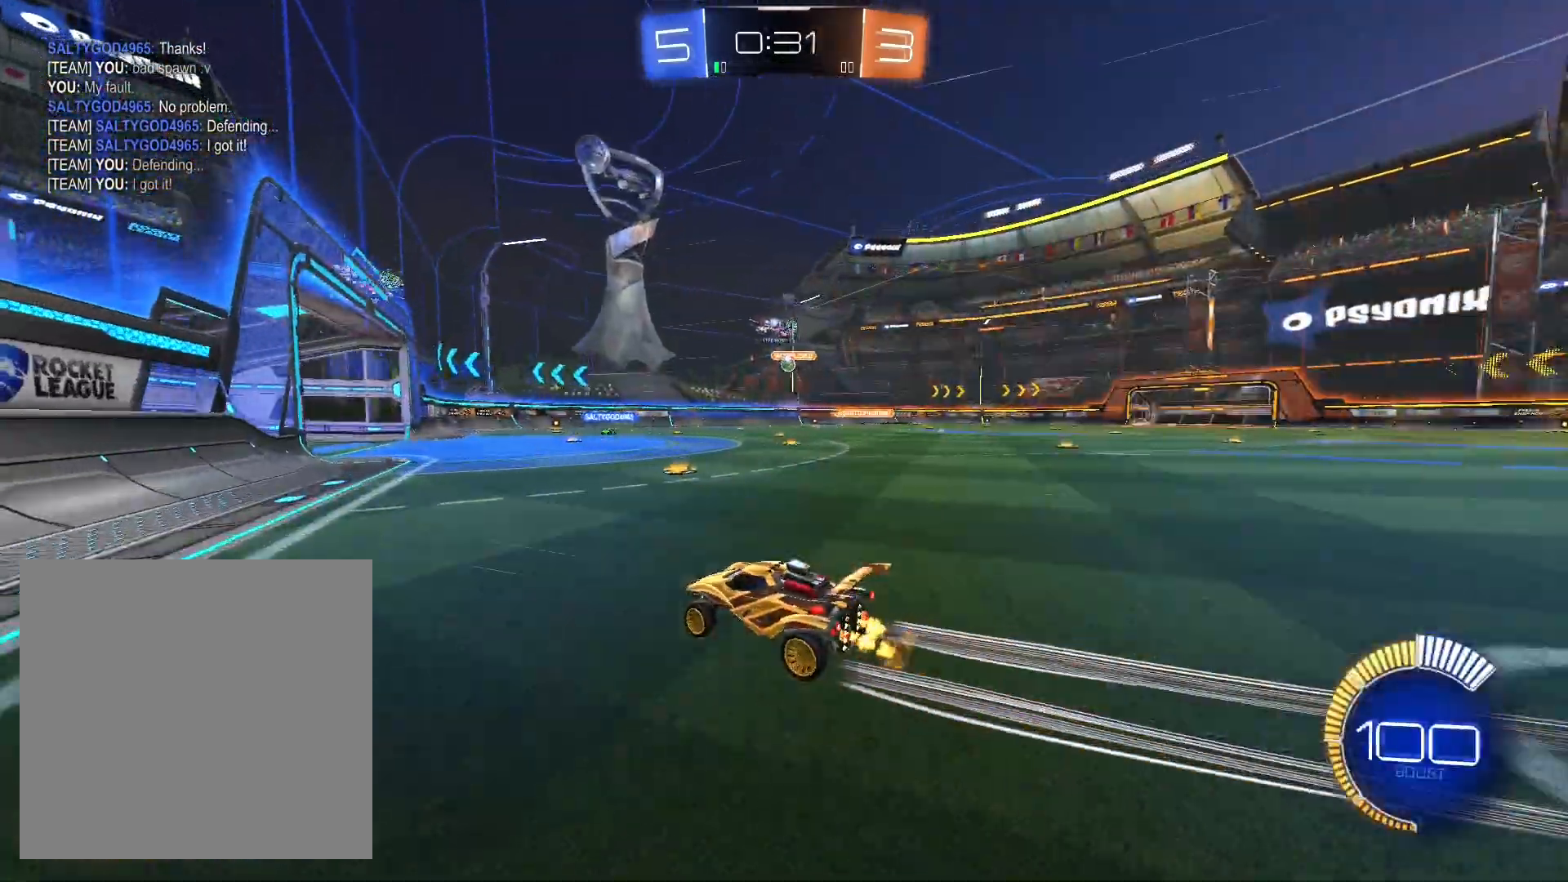
{"buttons": ["R2"], "left_stick": "left", "right_stick": "center", "events": [[100, "left_stick", "center"], [400, "left_stick", "left"]]}
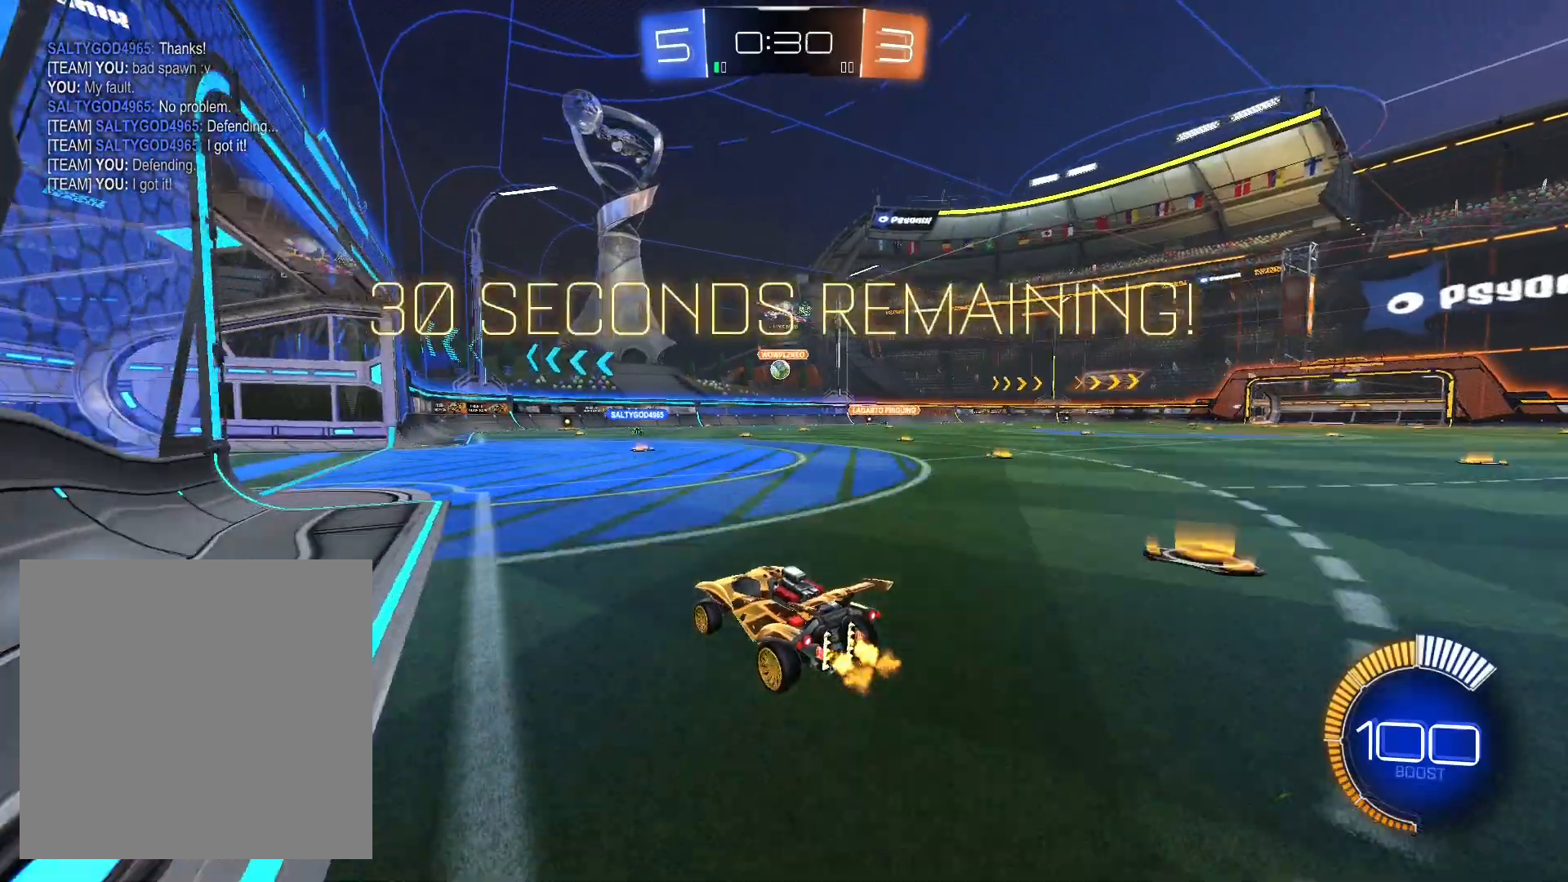
{"buttons": ["L2"], "left_stick": "right", "right_stick": "center", "events": [[33, "left_stick", "center"], [367, "left_stick", "right"], [400, "L2", "down"], [500, "R2", "up"]]}
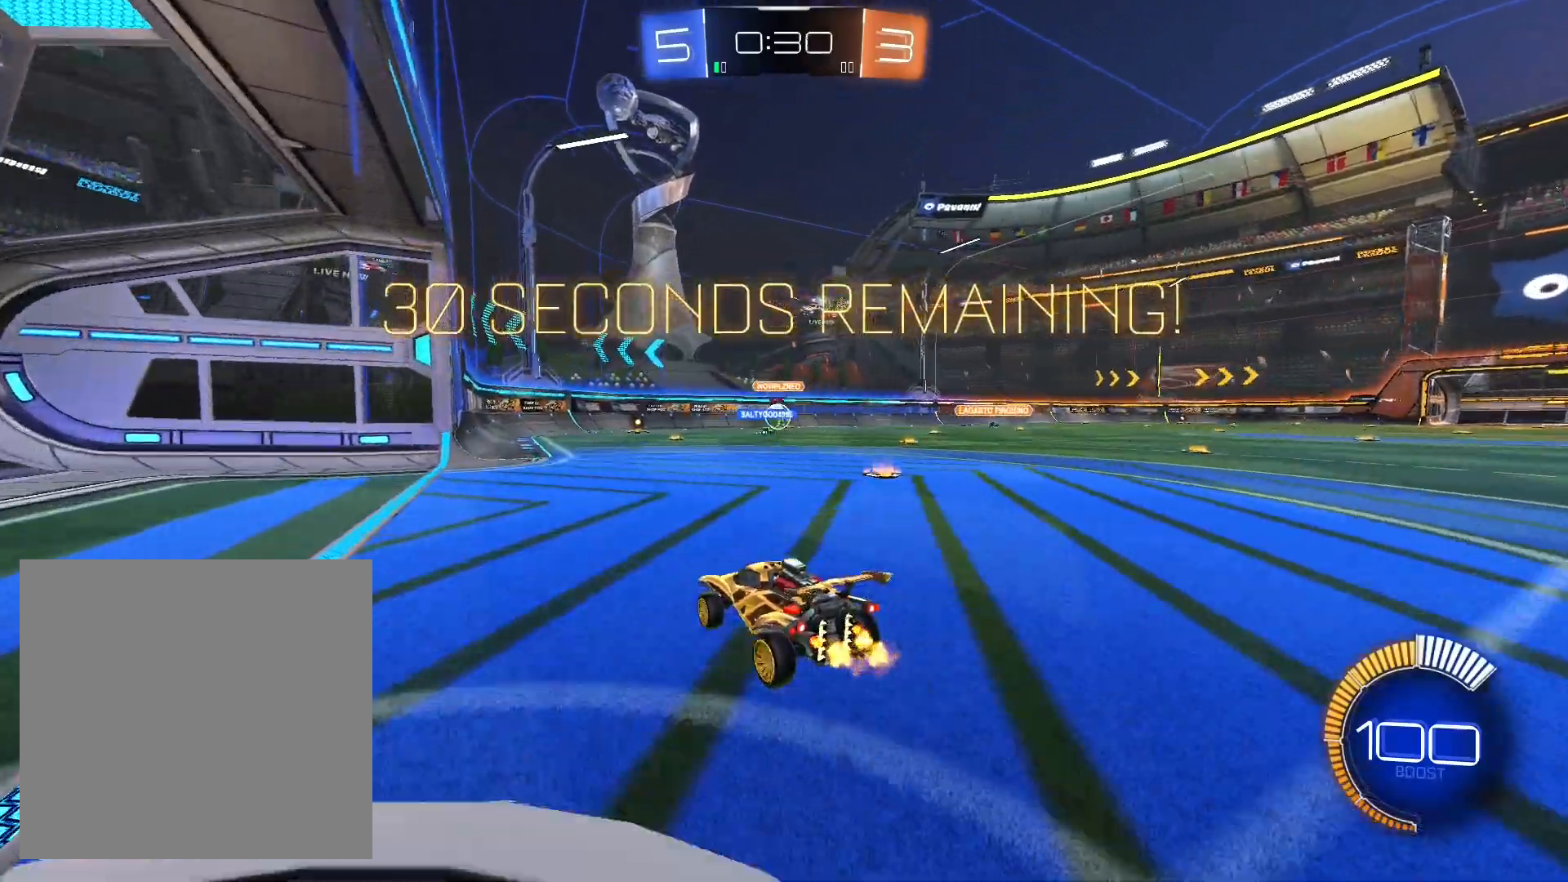
{"buttons": ["L2"], "left_stick": "center", "right_stick": "center", "events": [[133, "left_stick", "center"], [233, "DPAD_UP", "down"], [333, "DPAD_UP", "up"], [433, "DPAD_DOWN", "down"], [467, "DPAD_DOWN", "up"]]}
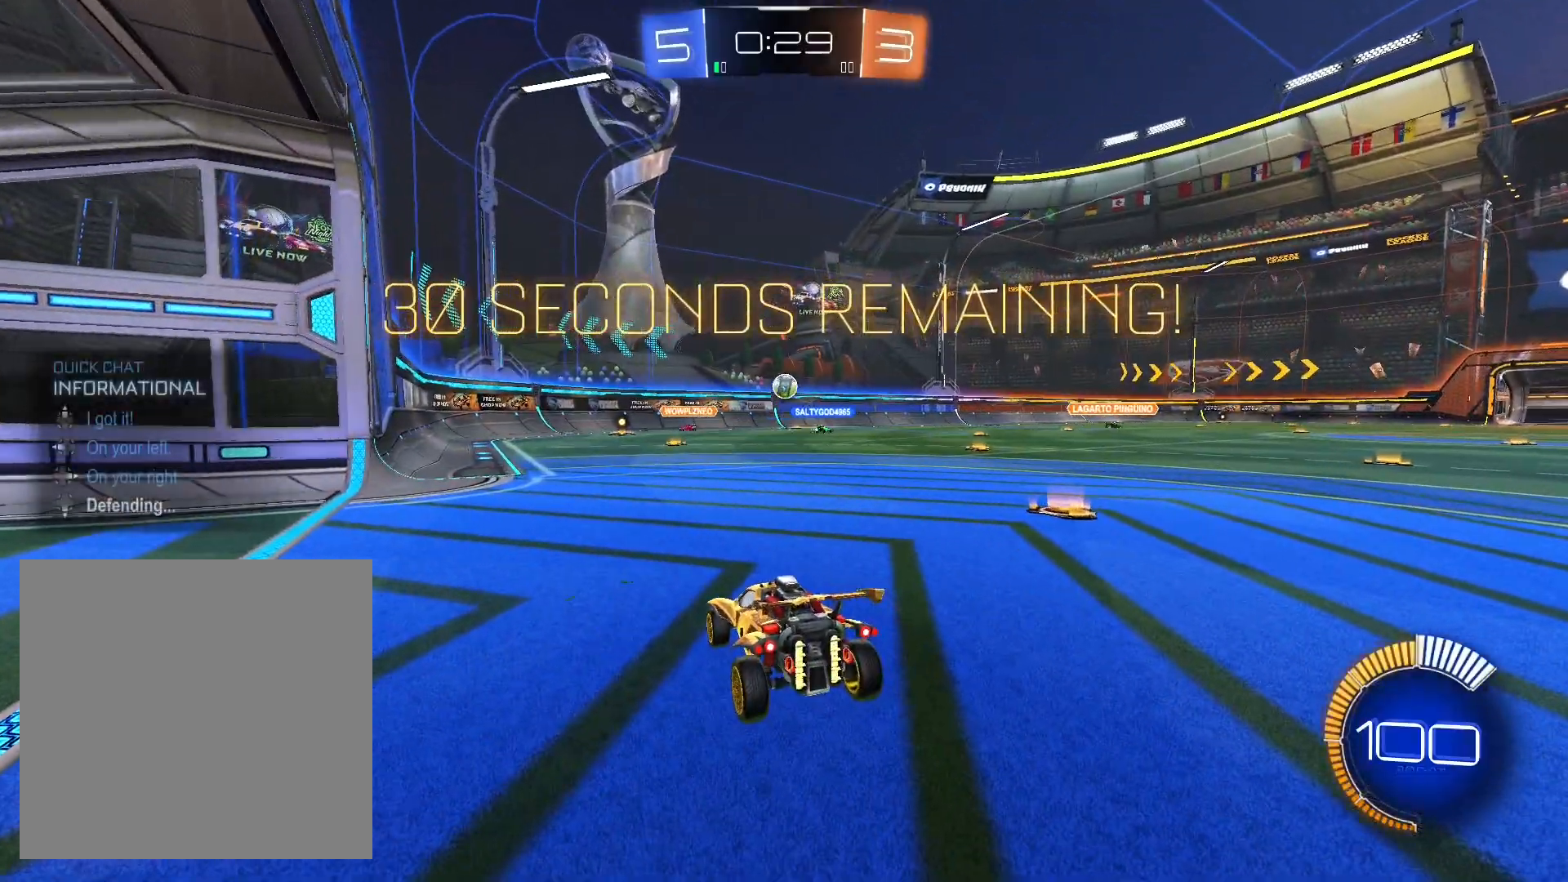
{"buttons": ["R2"], "left_stick": "center", "right_stick": "center", "events": [[400, "L2", "up"], [400, "R2", "down"]]}
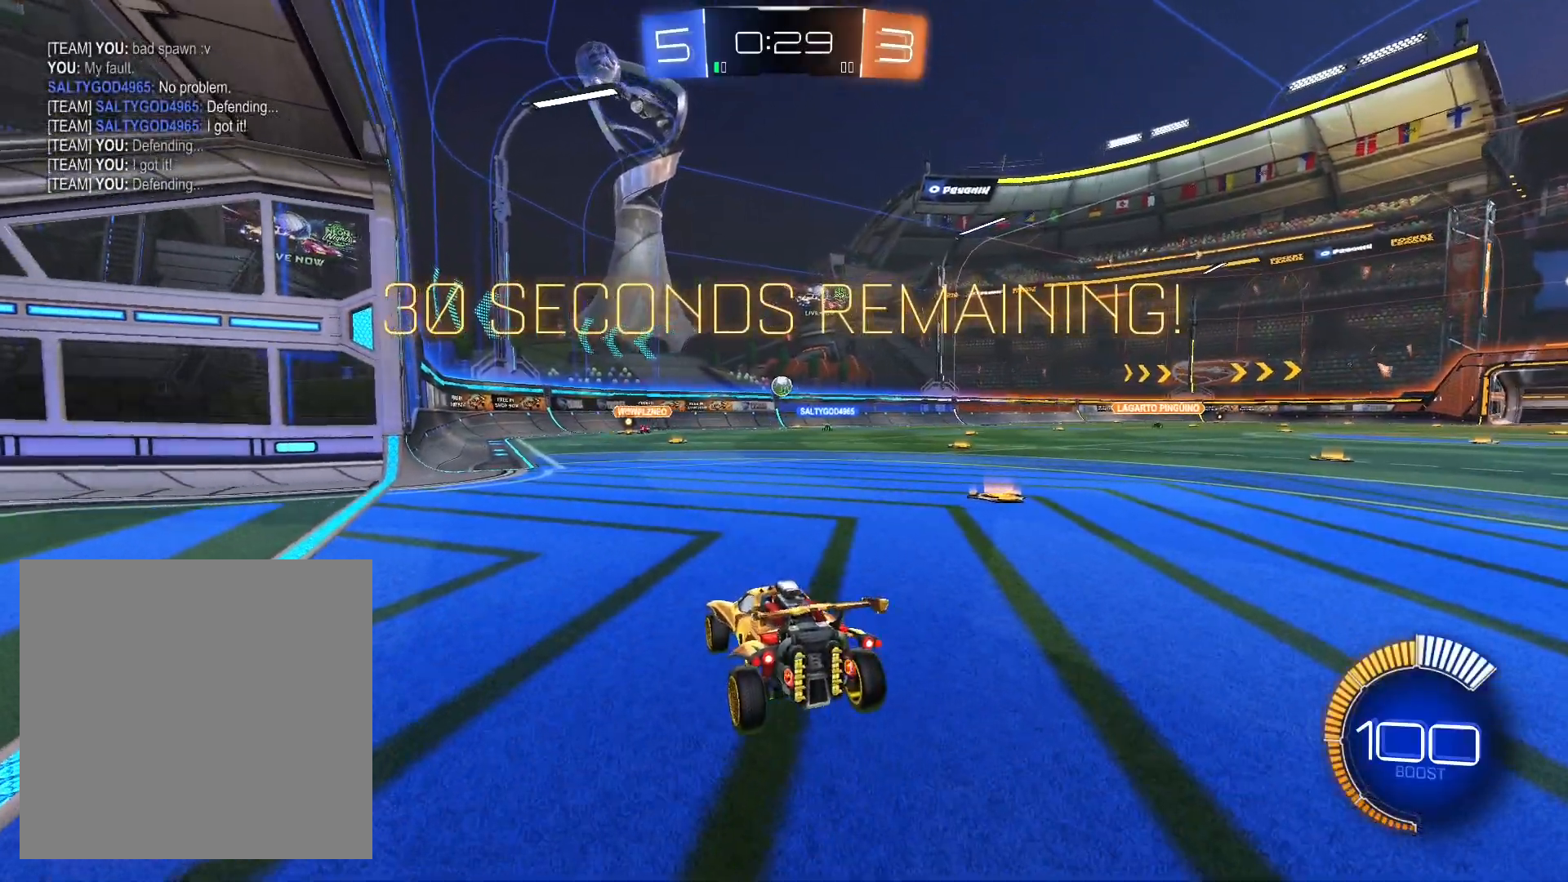
{"buttons": ["R2"], "left_stick": "center", "right_stick": "center", "events": [[67, "left_stick", "right"], [200, "left_stick", "center"]]}
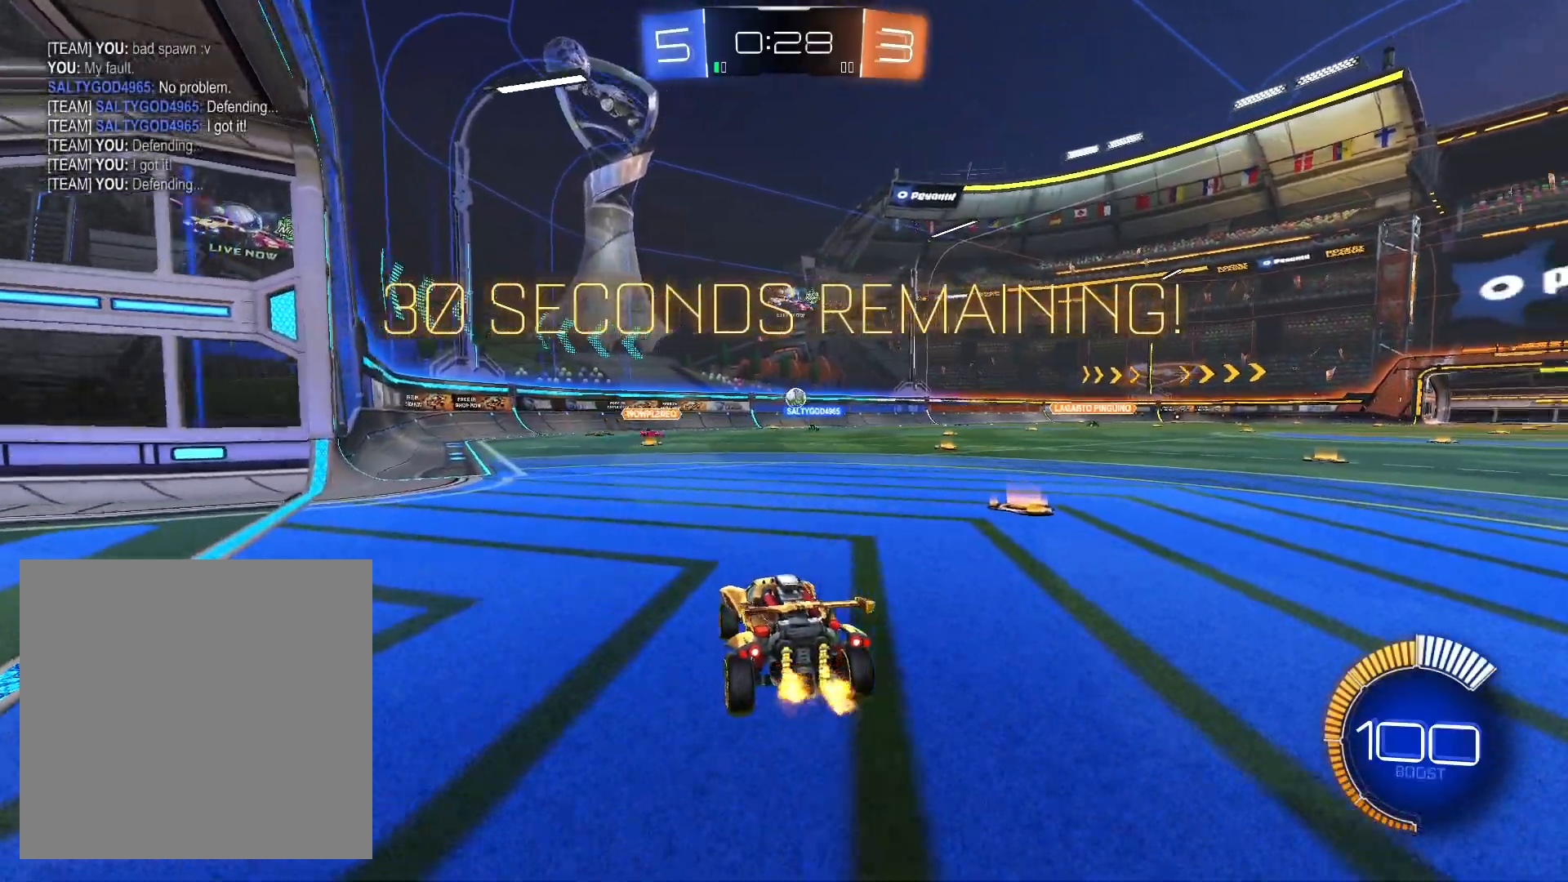
{"buttons": ["R2"], "left_stick": "right", "right_stick": "center", "events": [[233, "left_stick", "right"]]}